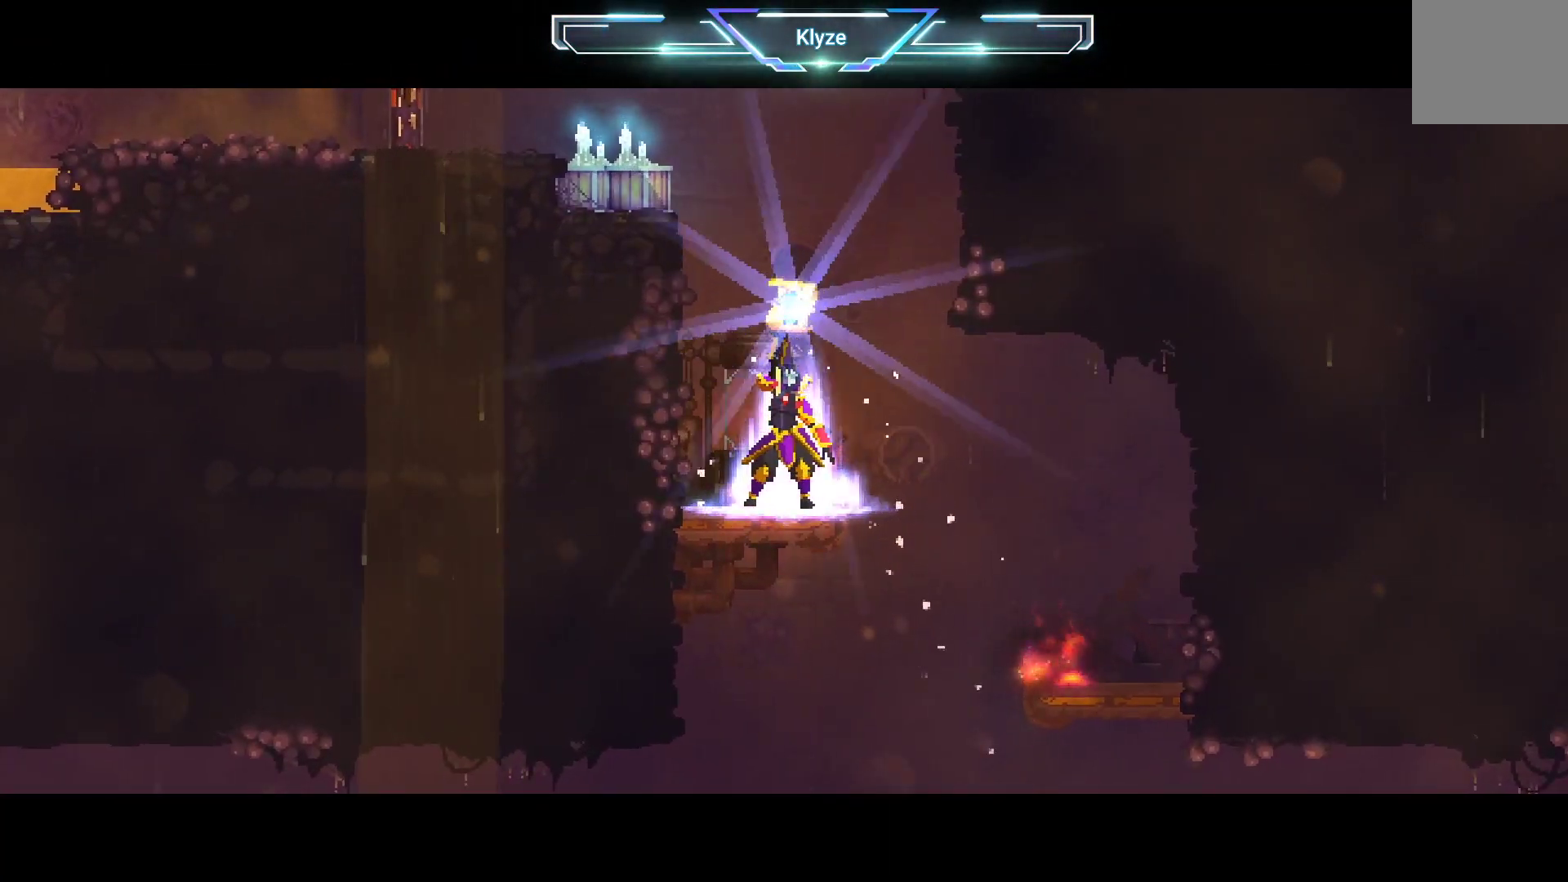
Gameplay with a controller (Xbox layout); each line is a JSON object with the inputs held at the frame after it. "events" lists button and stick changes between this image and that frame as [ms after this image, input, new state], when the widget could be followed in between. Not read: L3 R3.
{"buttons": [], "left_stick": "center", "right_stick": "center", "events": []}
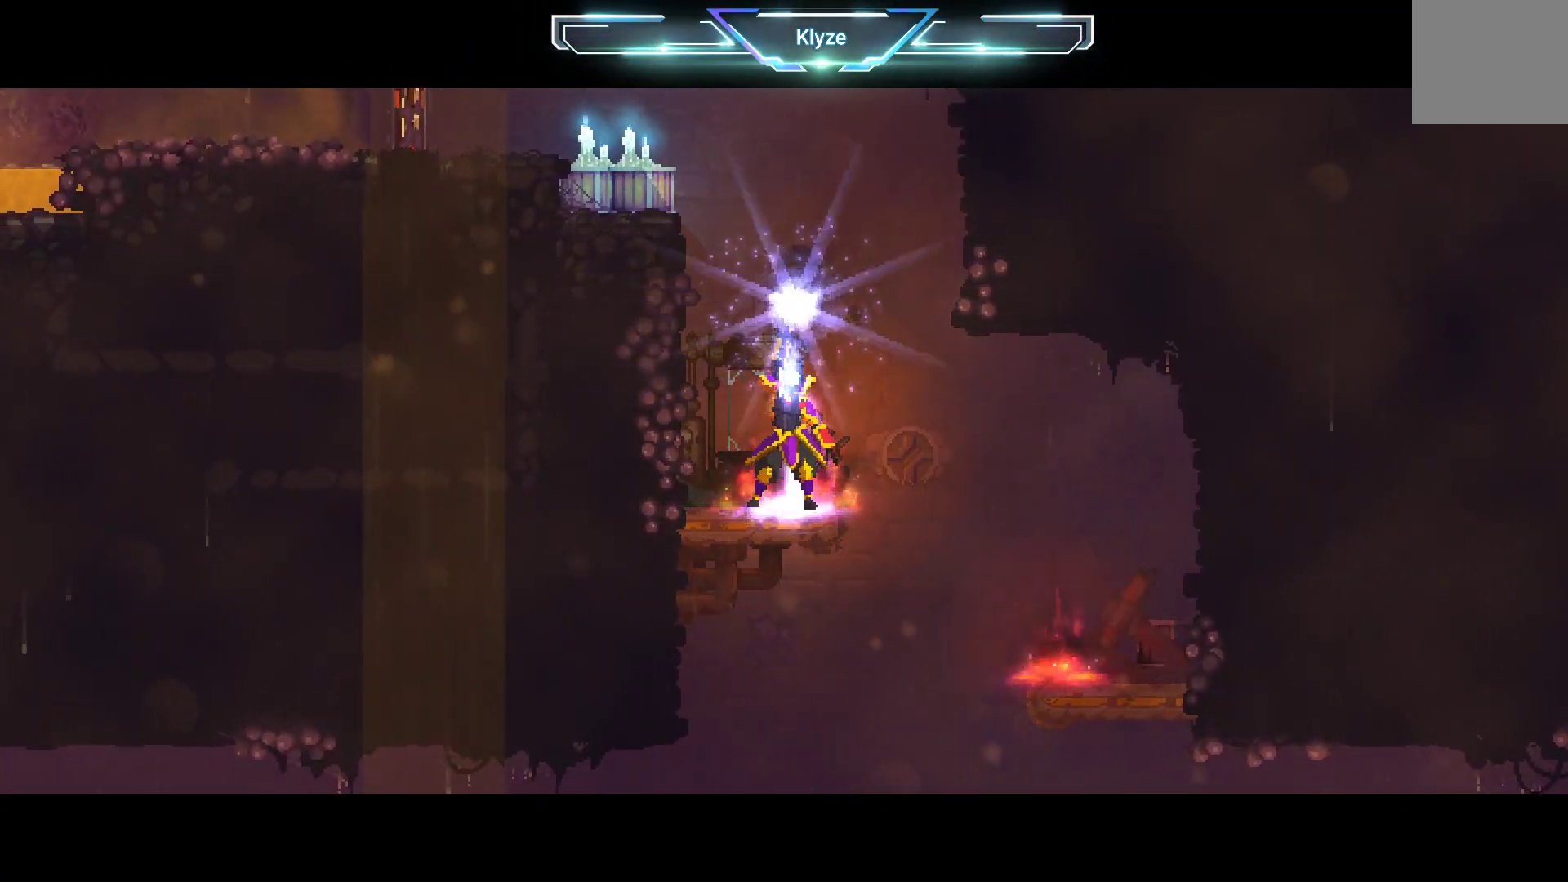
{"buttons": [], "left_stick": "center", "right_stick": "center", "events": []}
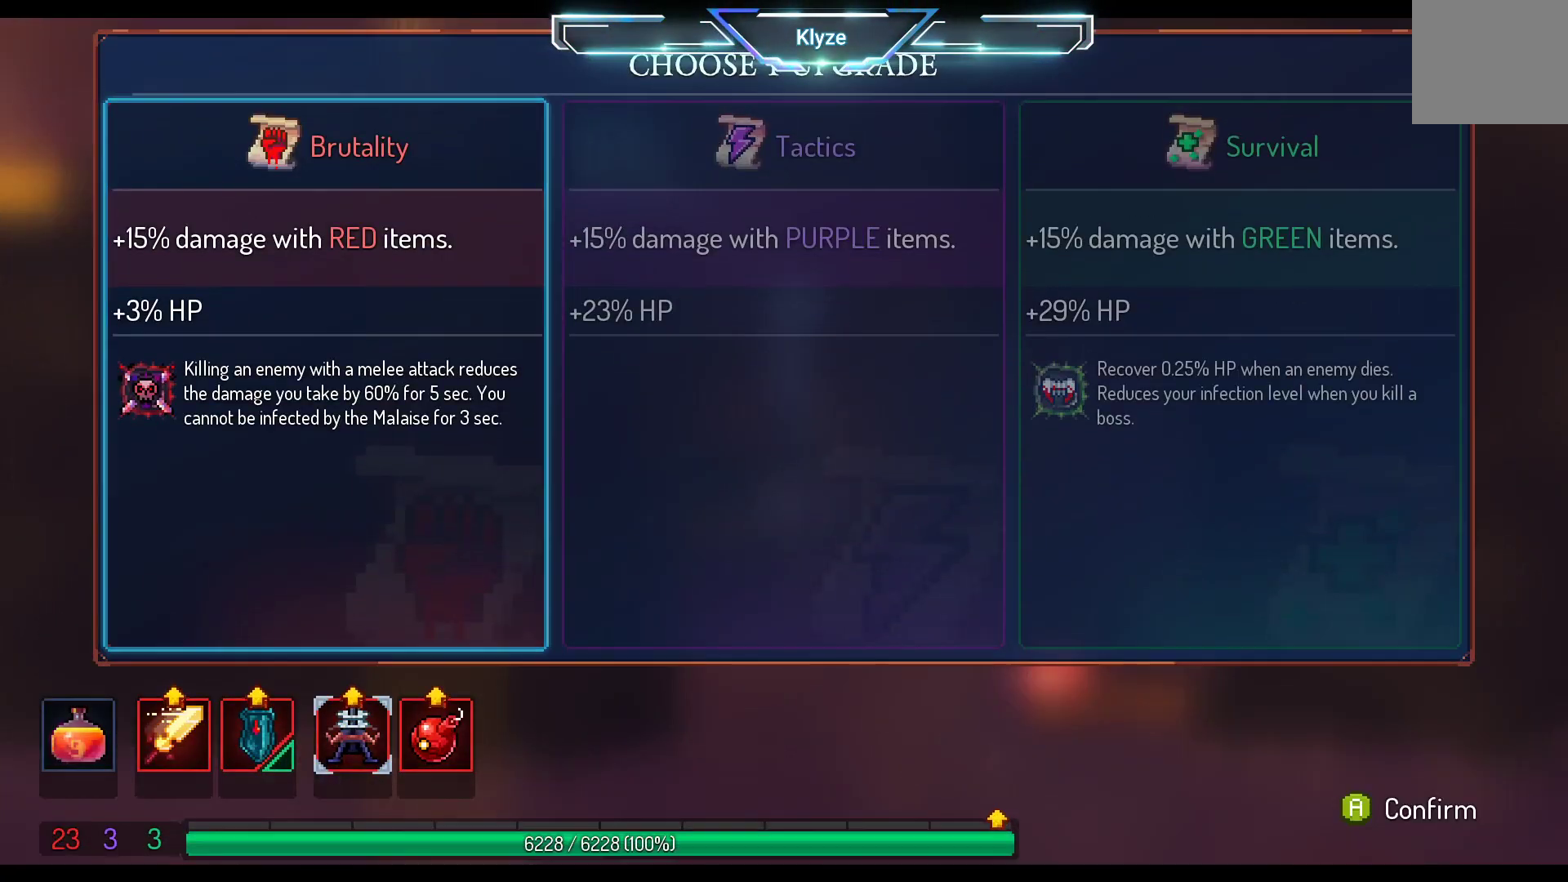
{"buttons": [], "left_stick": "center", "right_stick": "center", "events": [[200, "A", "down"], [500, "A", "up"]]}
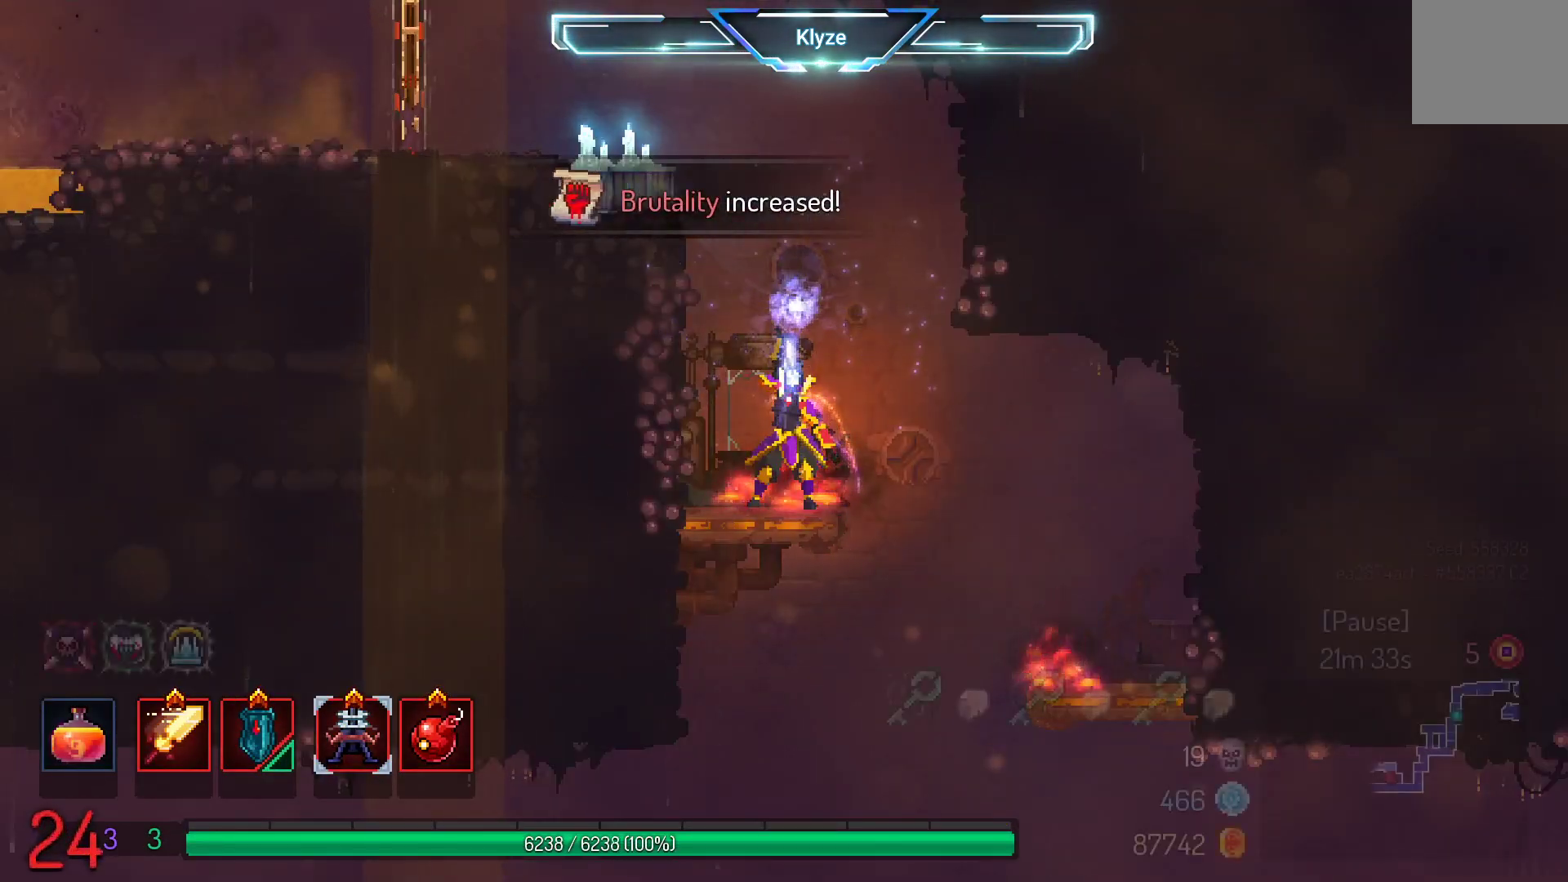
{"buttons": [], "left_stick": "center", "right_stick": "center", "events": []}
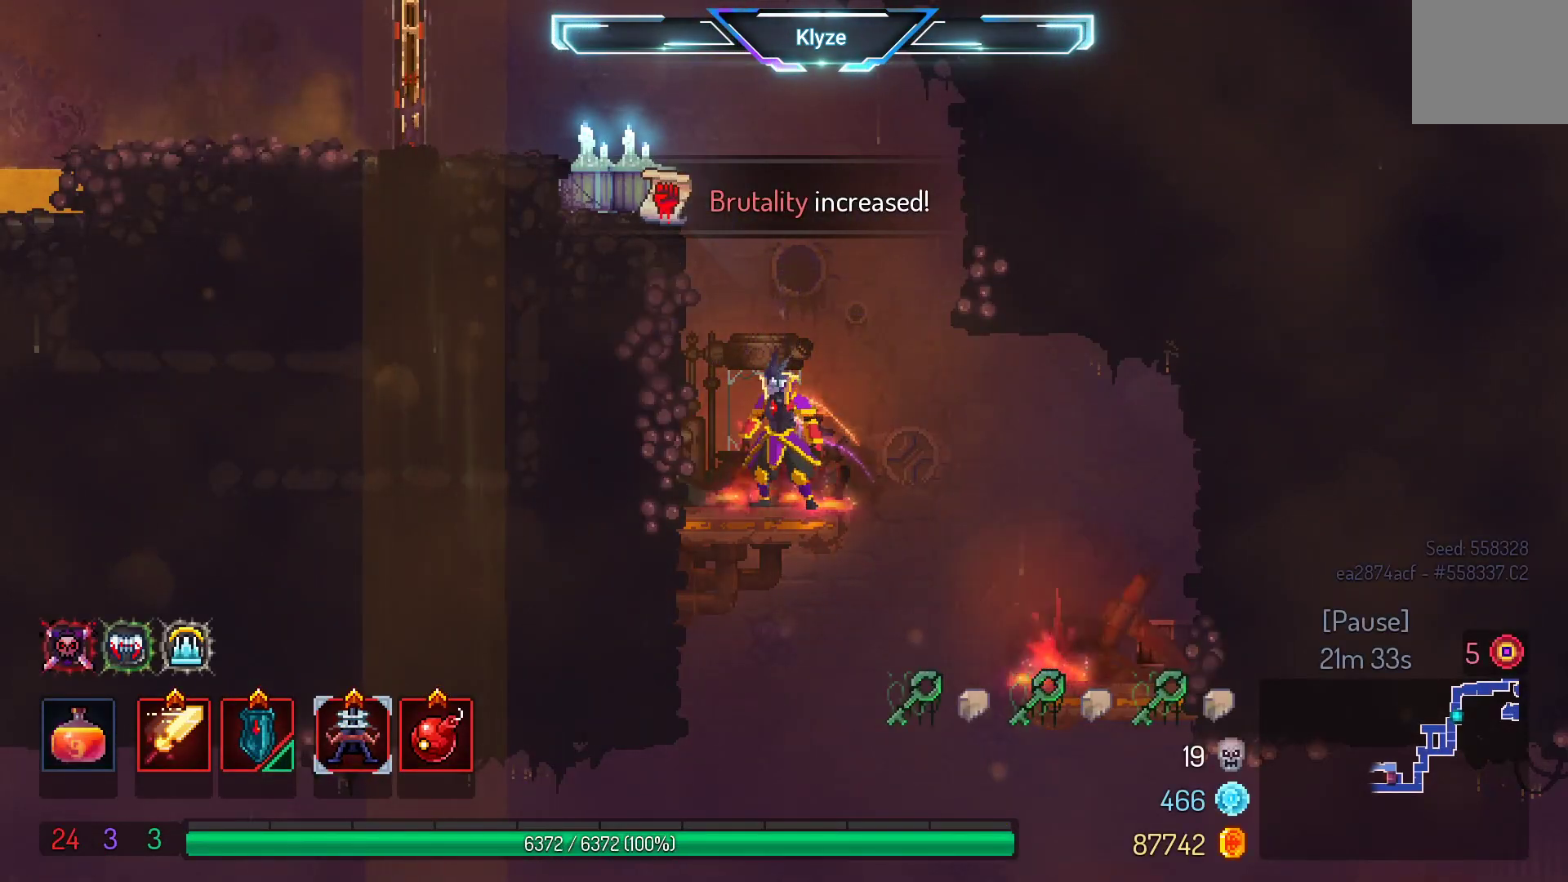
{"buttons": ["DPAD_LEFT"], "left_stick": "center", "right_stick": "center", "events": [[100, "DPAD_LEFT", "down"], [183, "A", "down"], [383, "A", "up"]]}
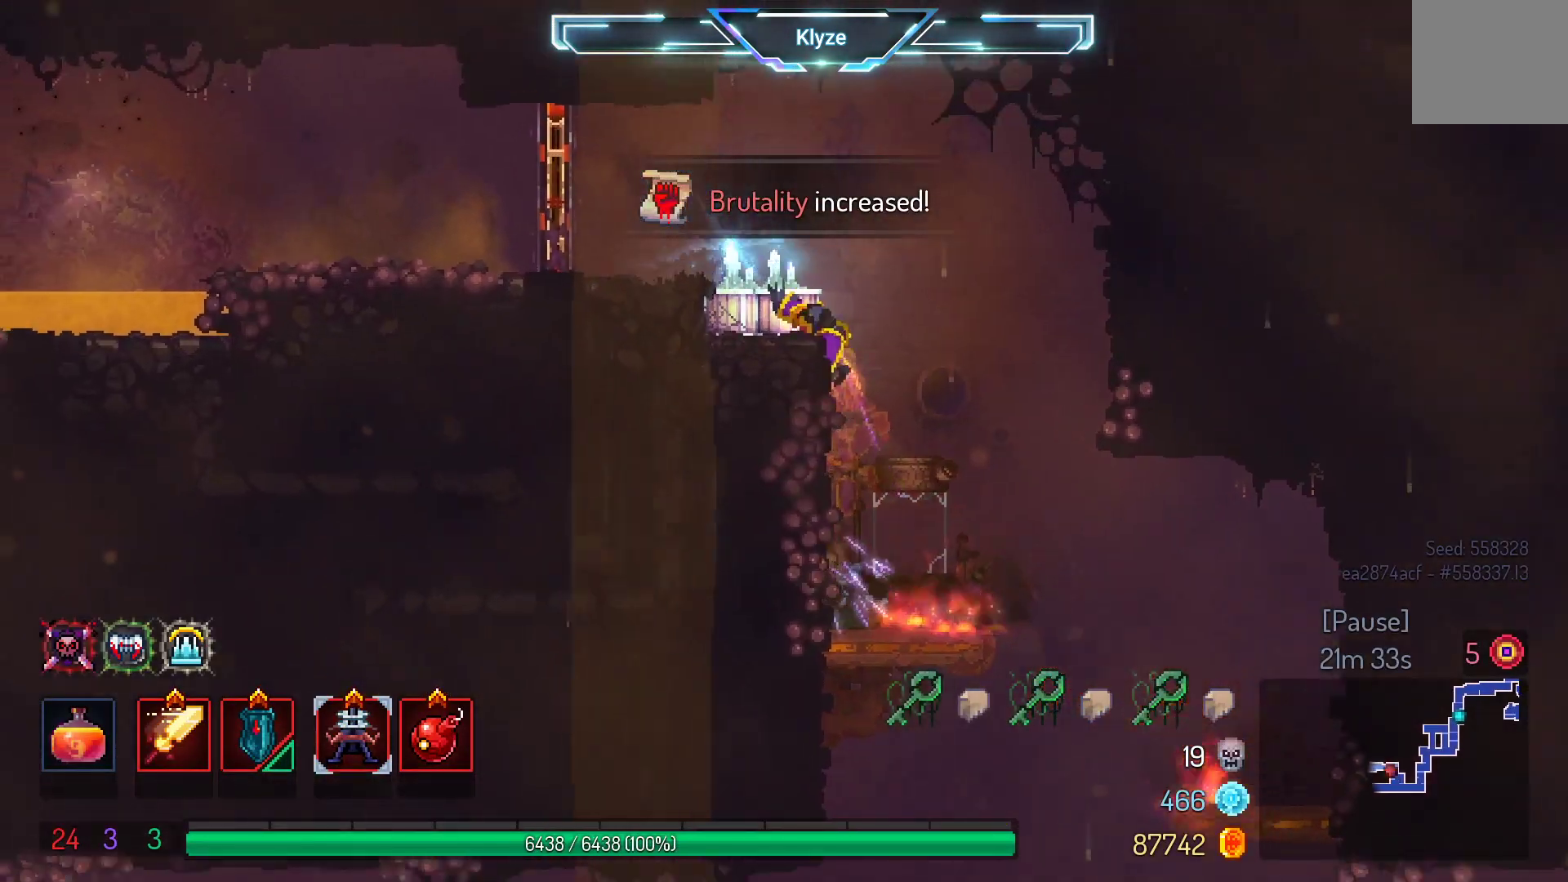
{"buttons": ["B", "DPAD_LEFT"], "left_stick": "center", "right_stick": "center", "events": [[200, "A", "down"], [300, "A", "up"], [483, "B", "down"]]}
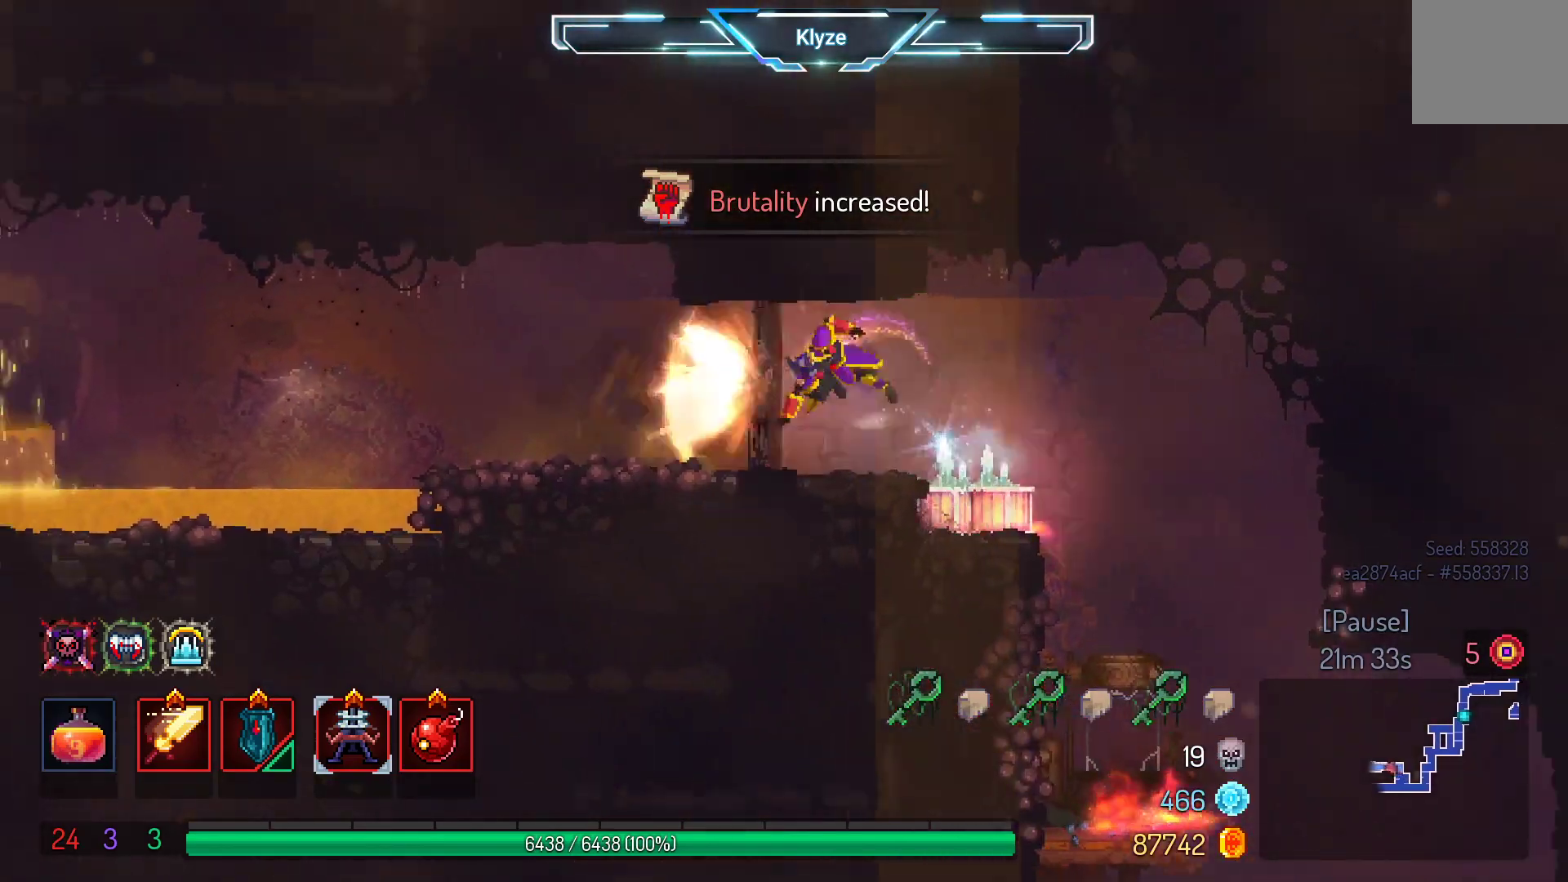
{"buttons": ["A"], "left_stick": "center", "right_stick": "center", "events": [[150, "B", "up"], [433, "DPAD_LEFT", "up"], [467, "A", "down"]]}
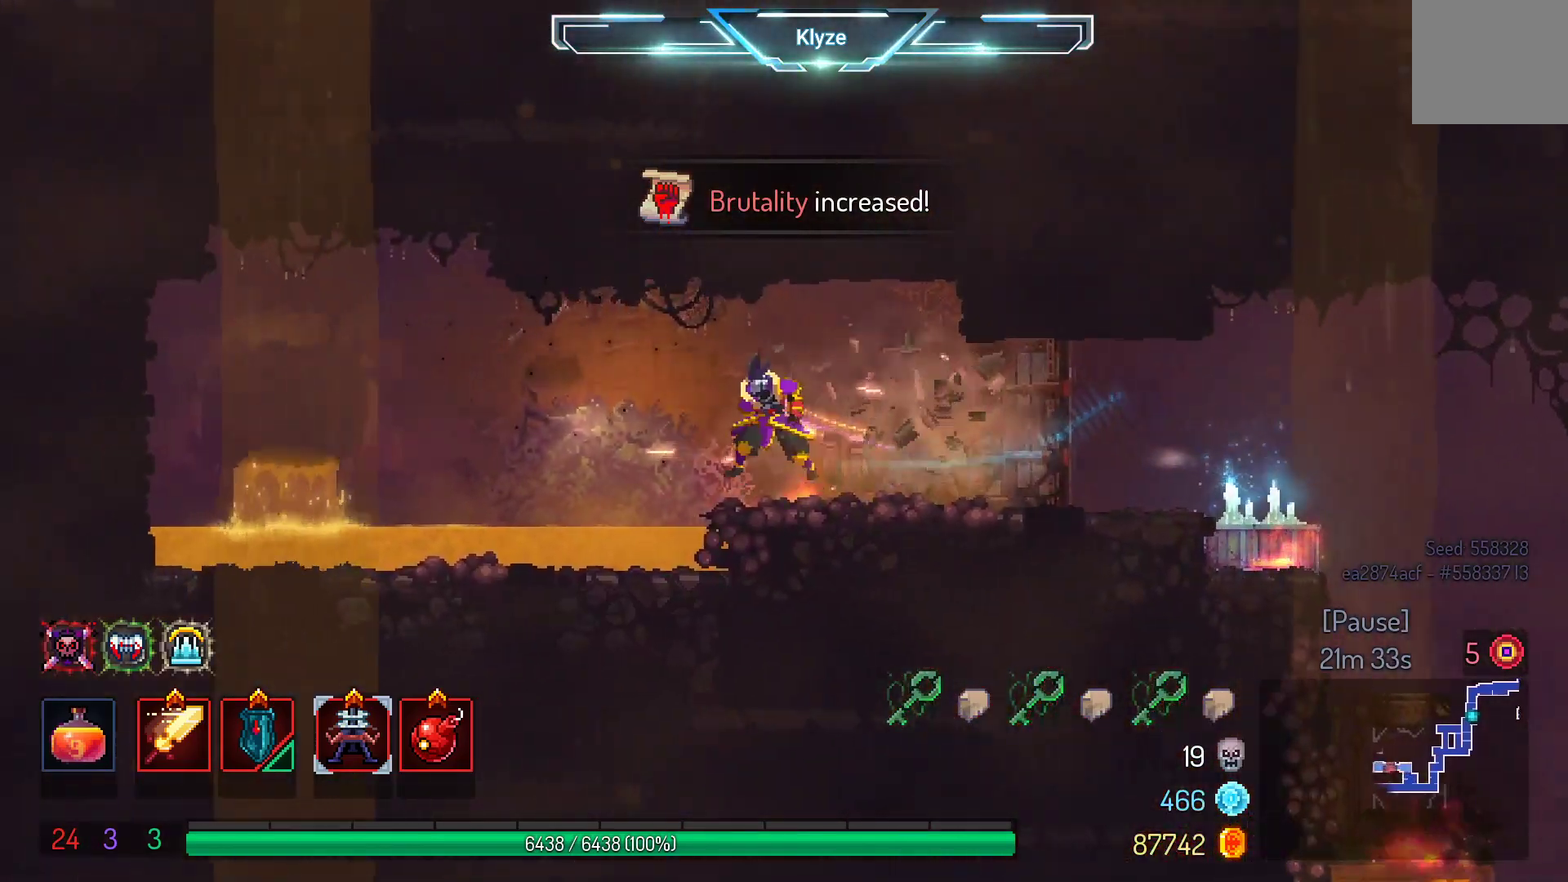
{"buttons": ["B", "DPAD_RIGHT"], "left_stick": "center", "right_stick": "center", "events": [[67, "DPAD_RIGHT", "down"], [100, "A", "up"], [400, "B", "down"]]}
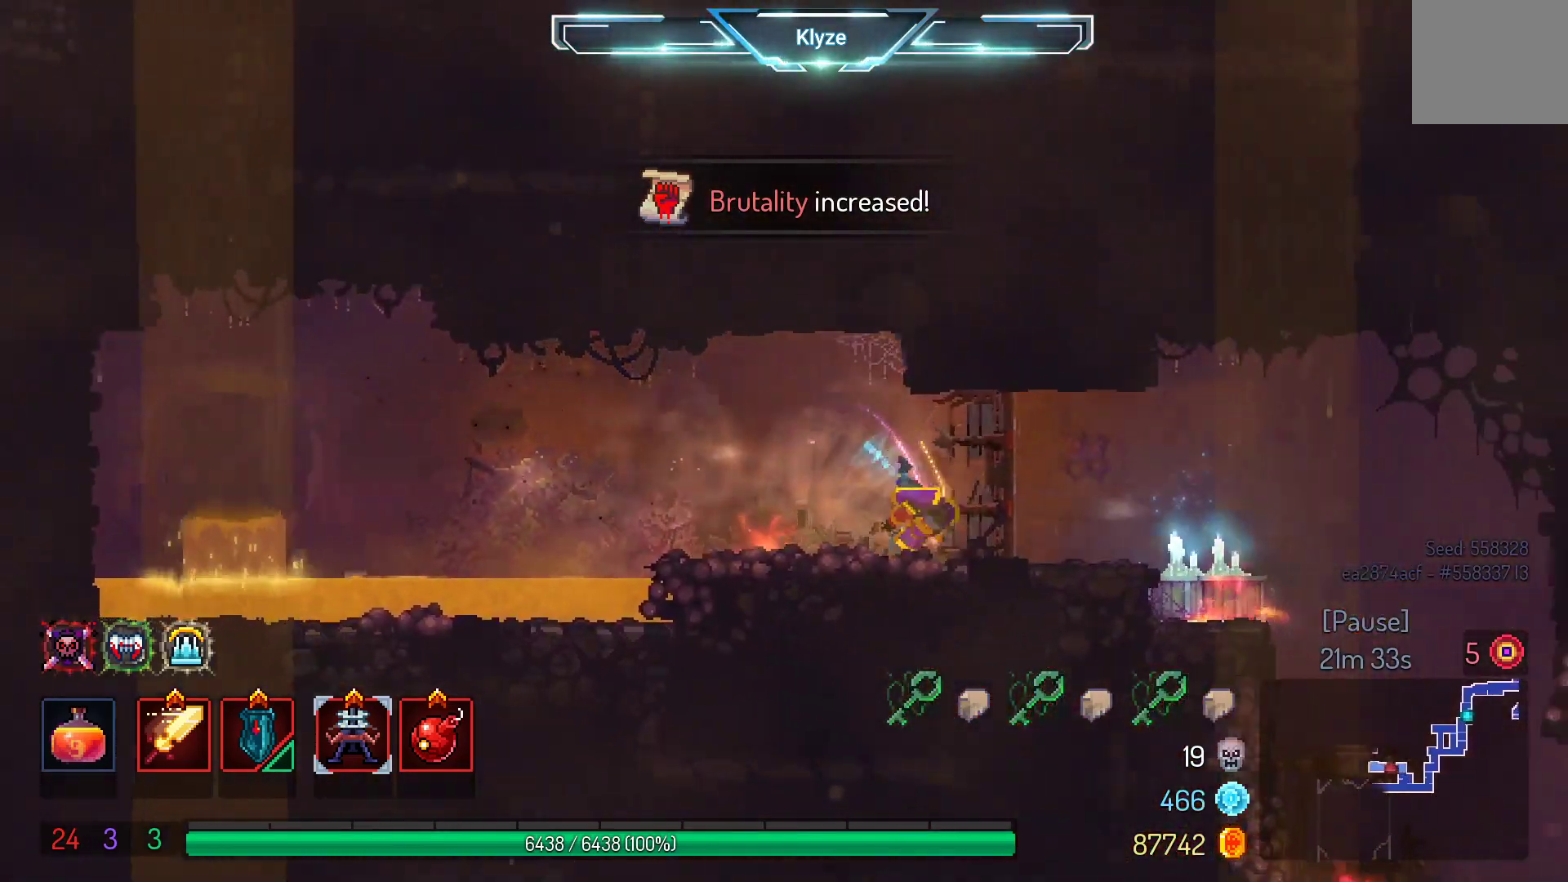
{"buttons": ["DPAD_RIGHT"], "left_stick": "center", "right_stick": "center", "events": [[100, "B", "up"]]}
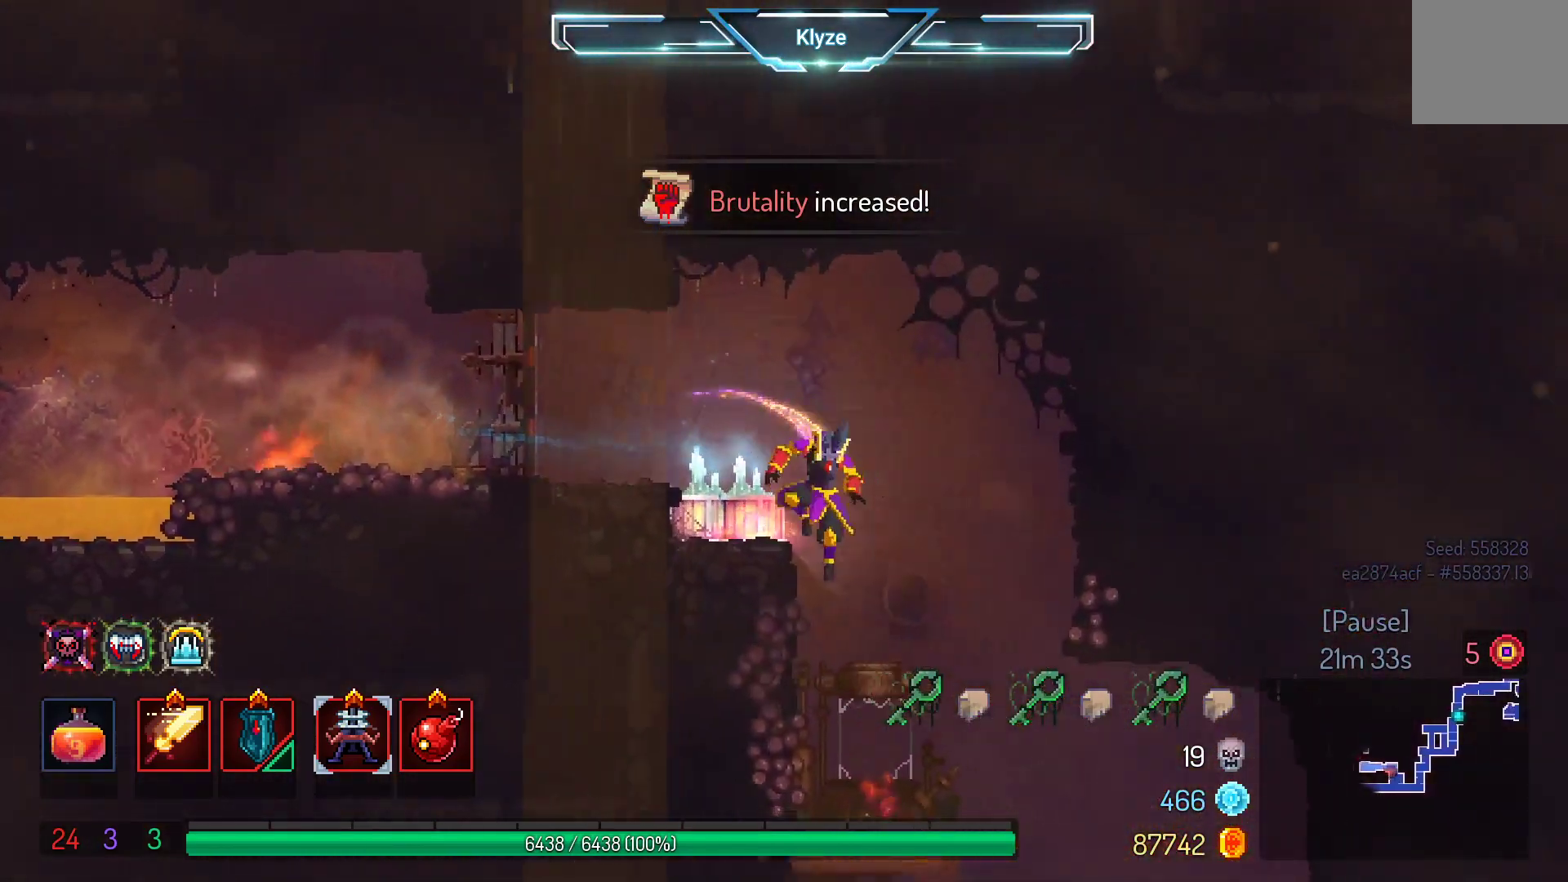
{"buttons": ["A", "DPAD_DOWN"], "left_stick": "center", "right_stick": "center", "events": [[267, "DPAD_DOWN", "down"], [300, "A", "down"], [300, "DPAD_RIGHT", "up"]]}
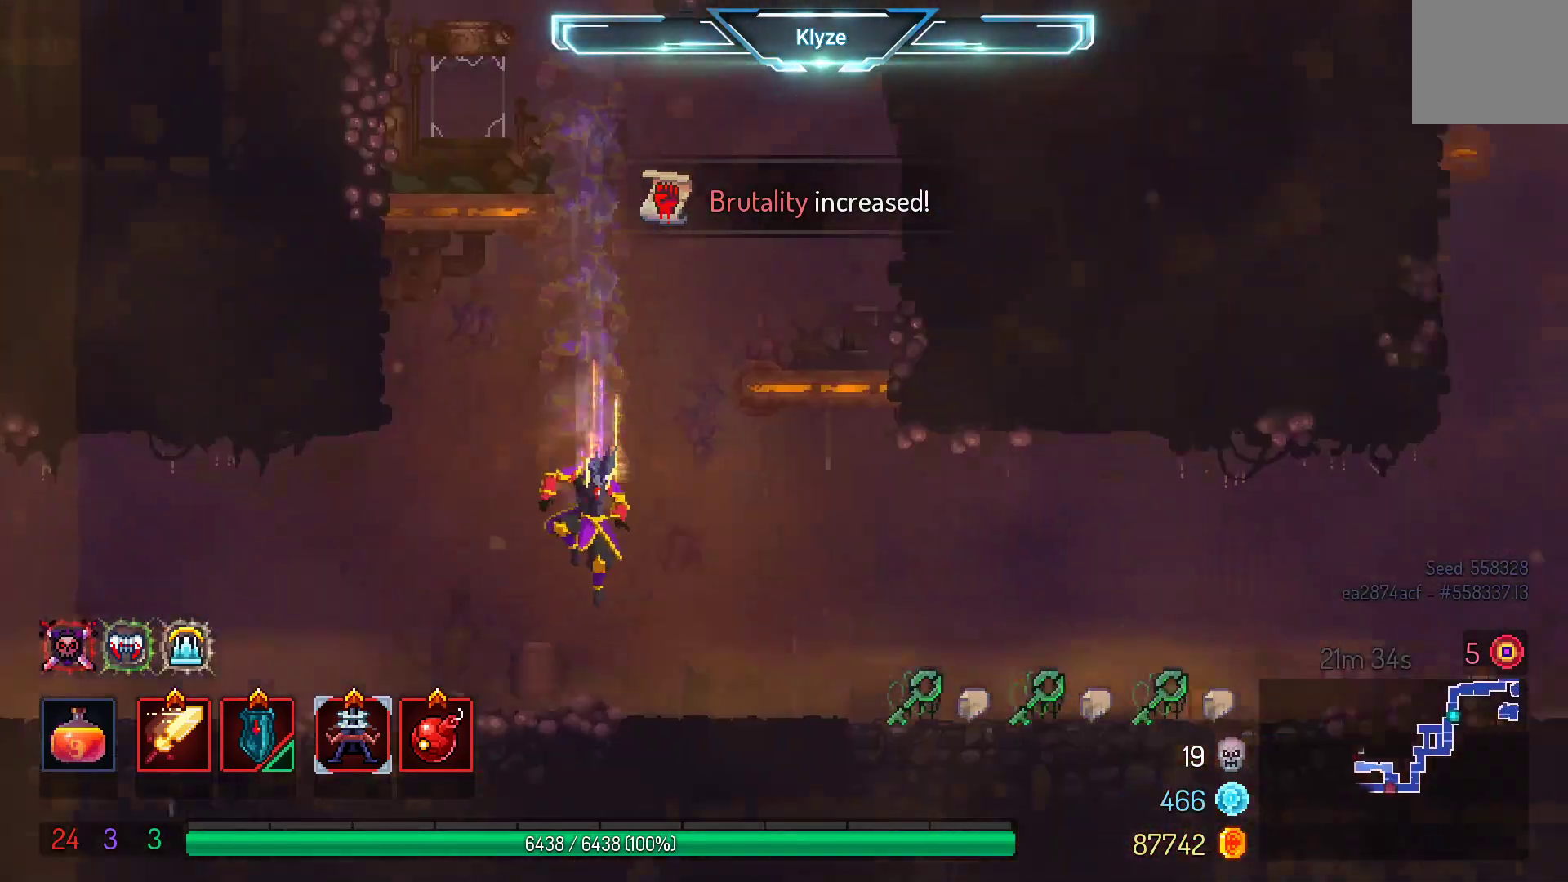
{"buttons": ["B", "DPAD_LEFT"], "left_stick": "center", "right_stick": "center", "events": [[200, "DPAD_DOWN", "up"], [233, "A", "up"], [333, "DPAD_LEFT", "down"], [450, "B", "down"]]}
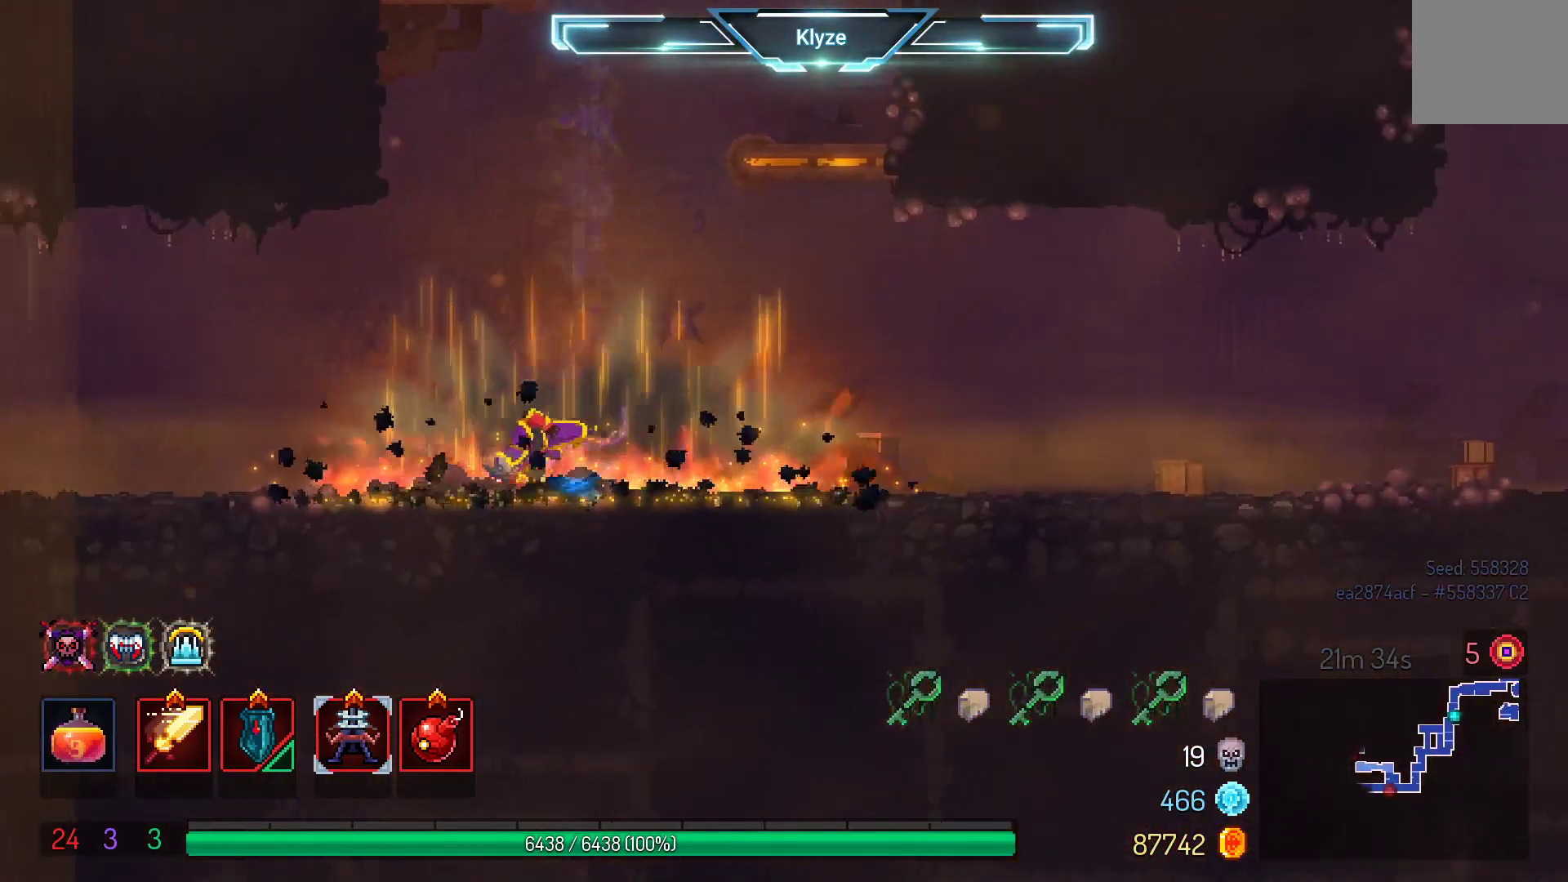
{"buttons": ["DPAD_LEFT"], "left_stick": "center", "right_stick": "center", "events": [[100, "B", "up"]]}
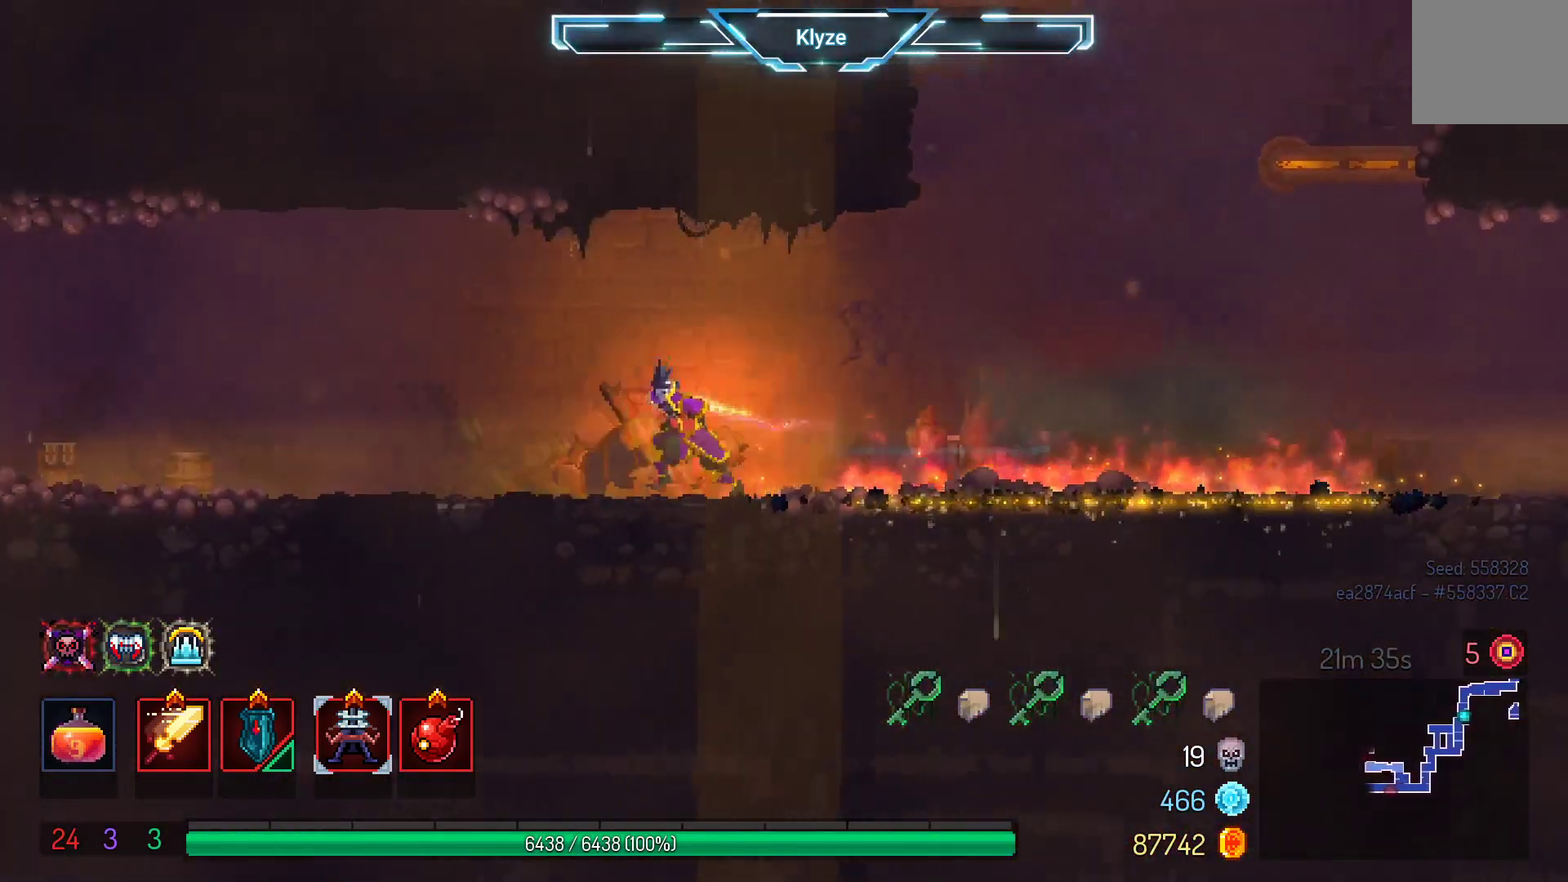
{"buttons": ["B", "DPAD_LEFT"], "left_stick": "center", "right_stick": "center", "events": [[417, "B", "down"]]}
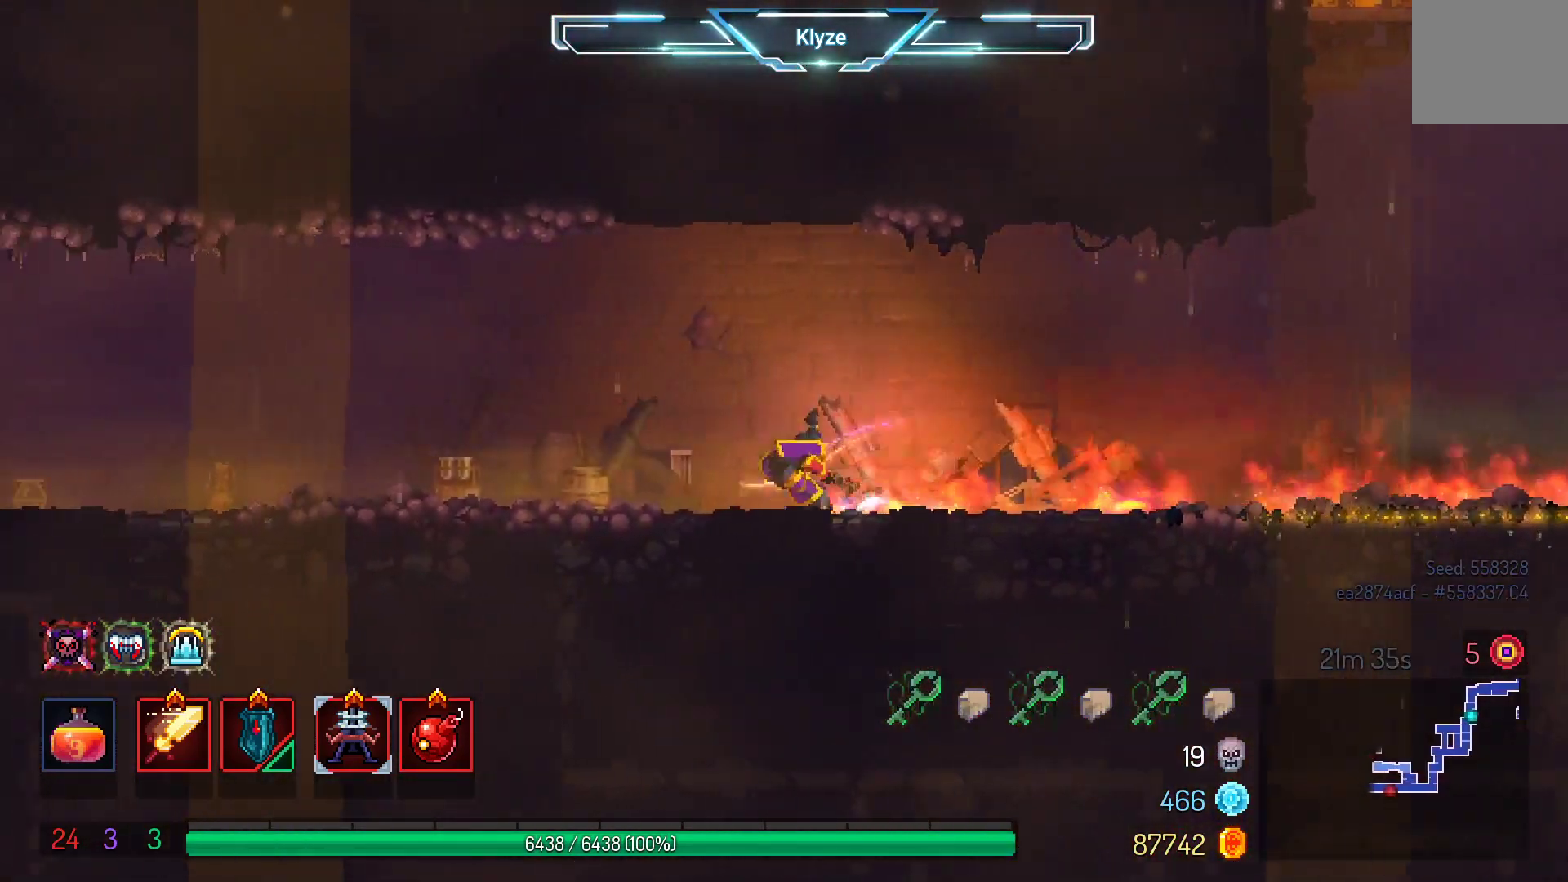
{"buttons": ["A", "DPAD_LEFT"], "left_stick": "center", "right_stick": "center", "events": [[100, "B", "up"], [433, "A", "down"]]}
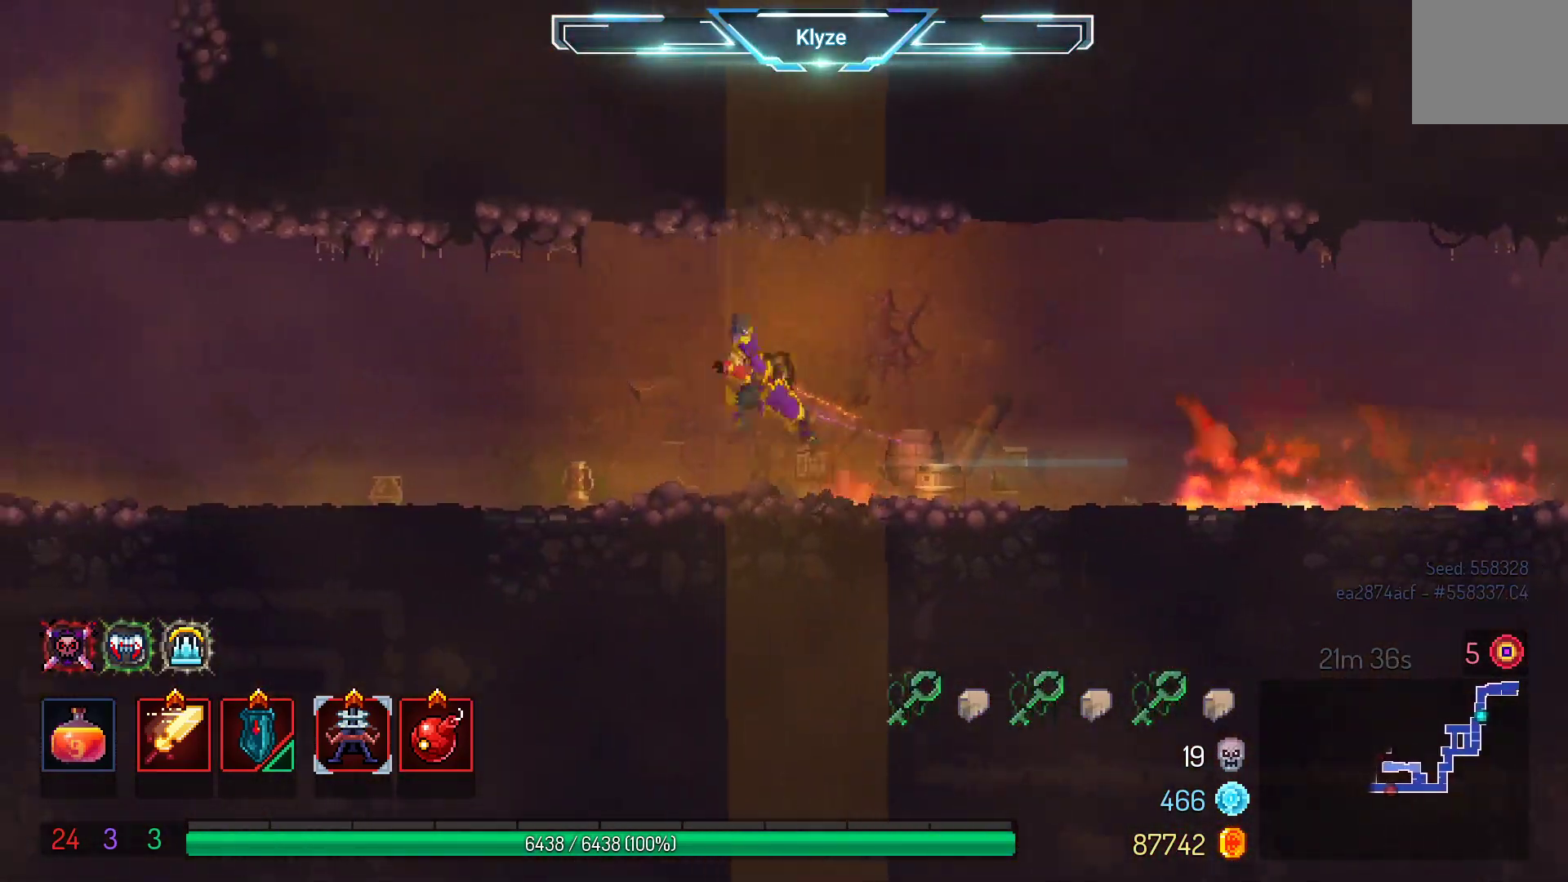
{"buttons": ["B", "DPAD_LEFT"], "left_stick": "center", "right_stick": "center", "events": [[83, "A", "up"], [383, "B", "down"]]}
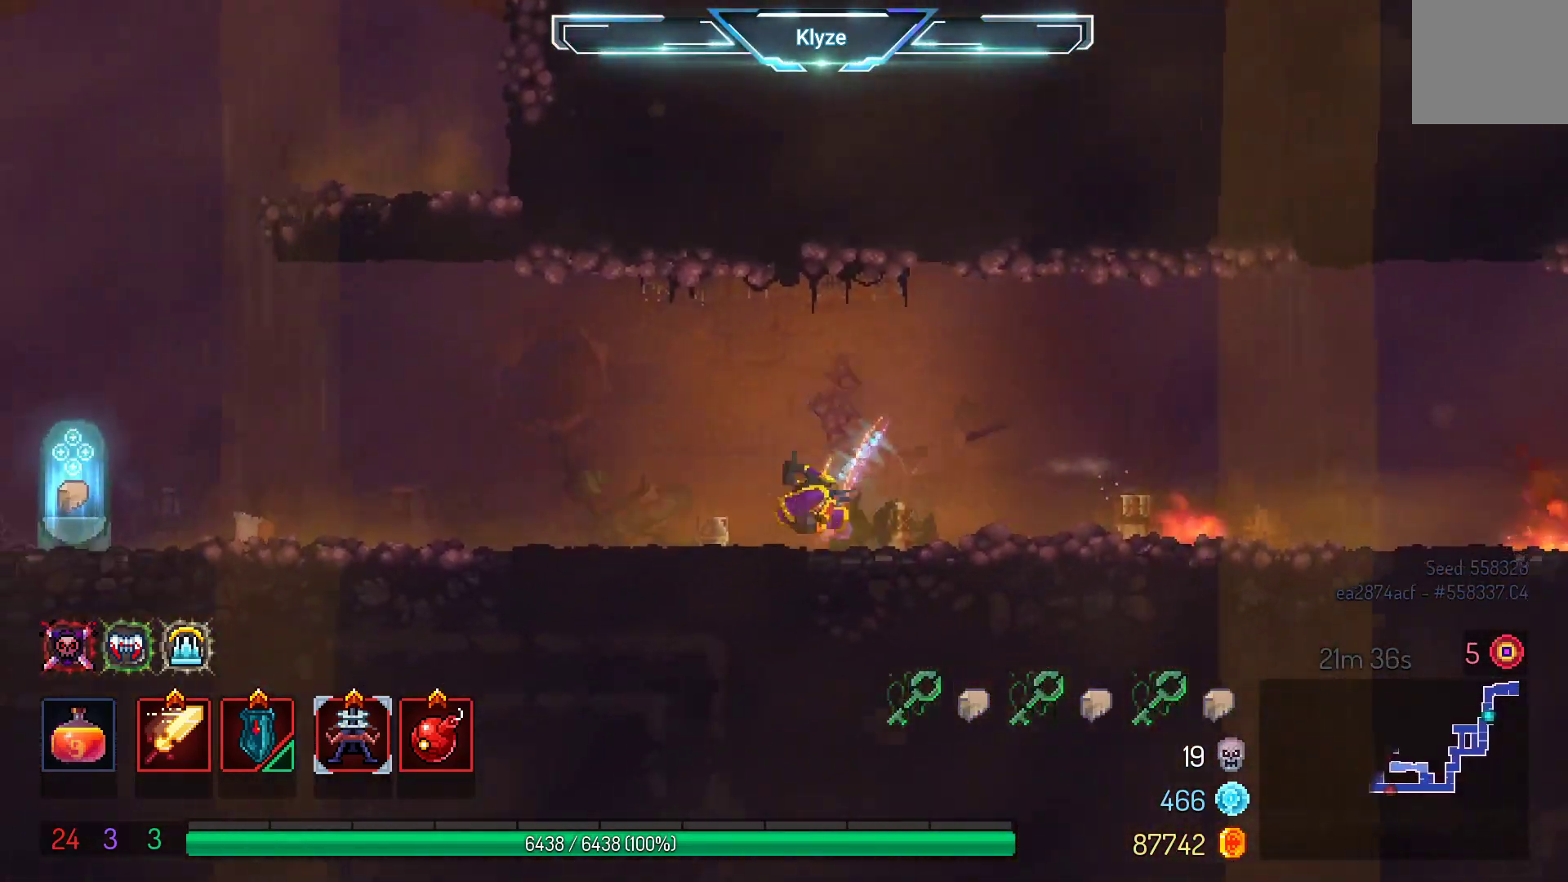
{"buttons": ["DPAD_LEFT"], "left_stick": "center", "right_stick": "center", "events": [[83, "B", "up"]]}
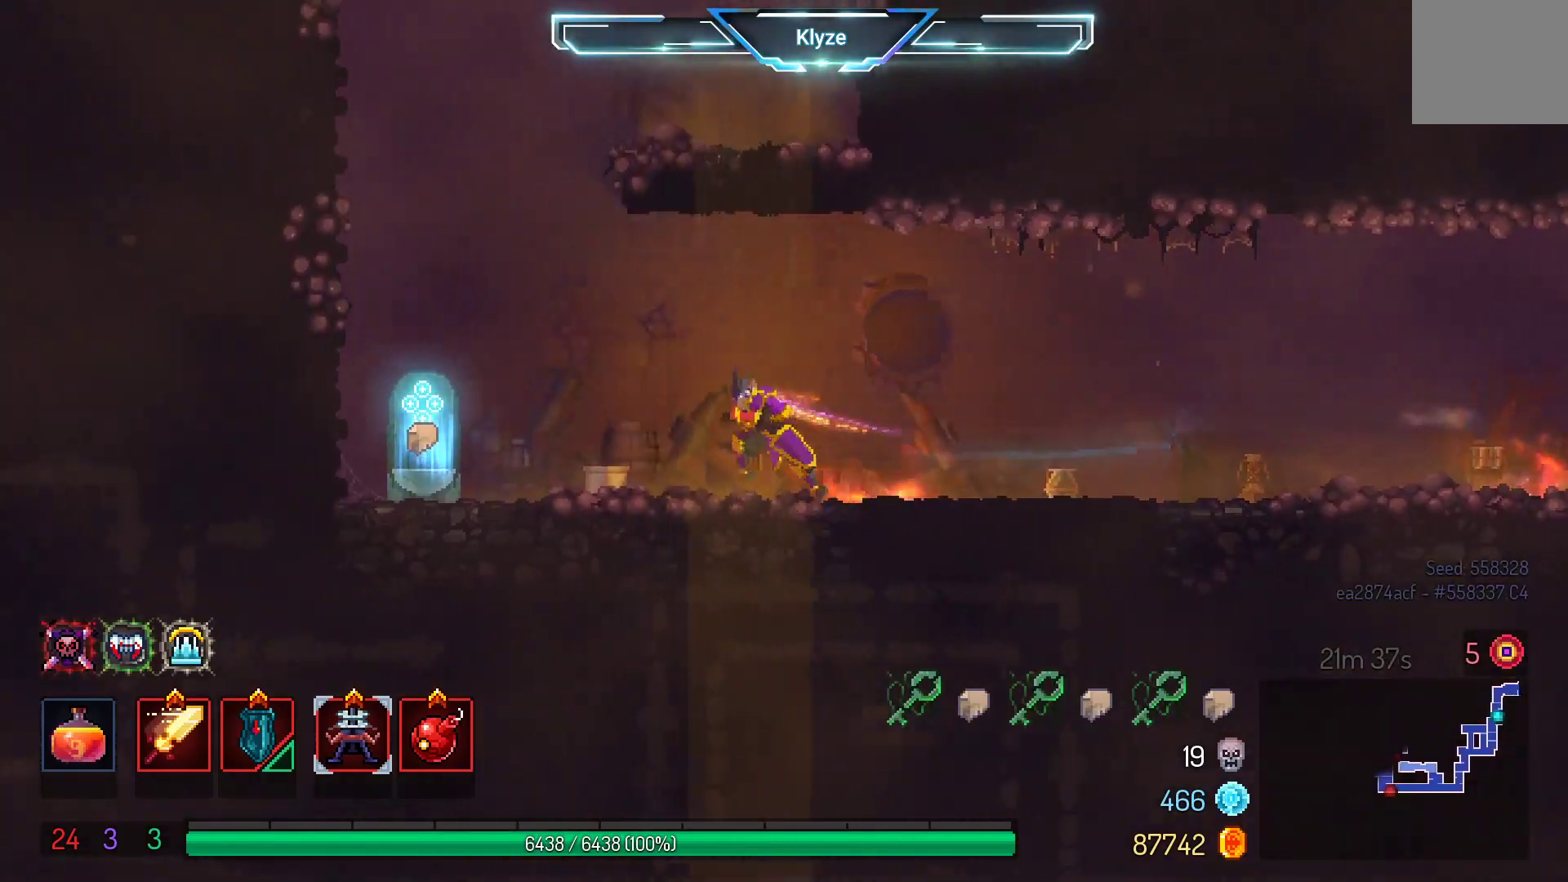
{"buttons": ["R1", "DPAD_LEFT"], "left_stick": "center", "right_stick": "center", "events": [[250, "B", "down"], [383, "B", "up"], [450, "R1", "down"]]}
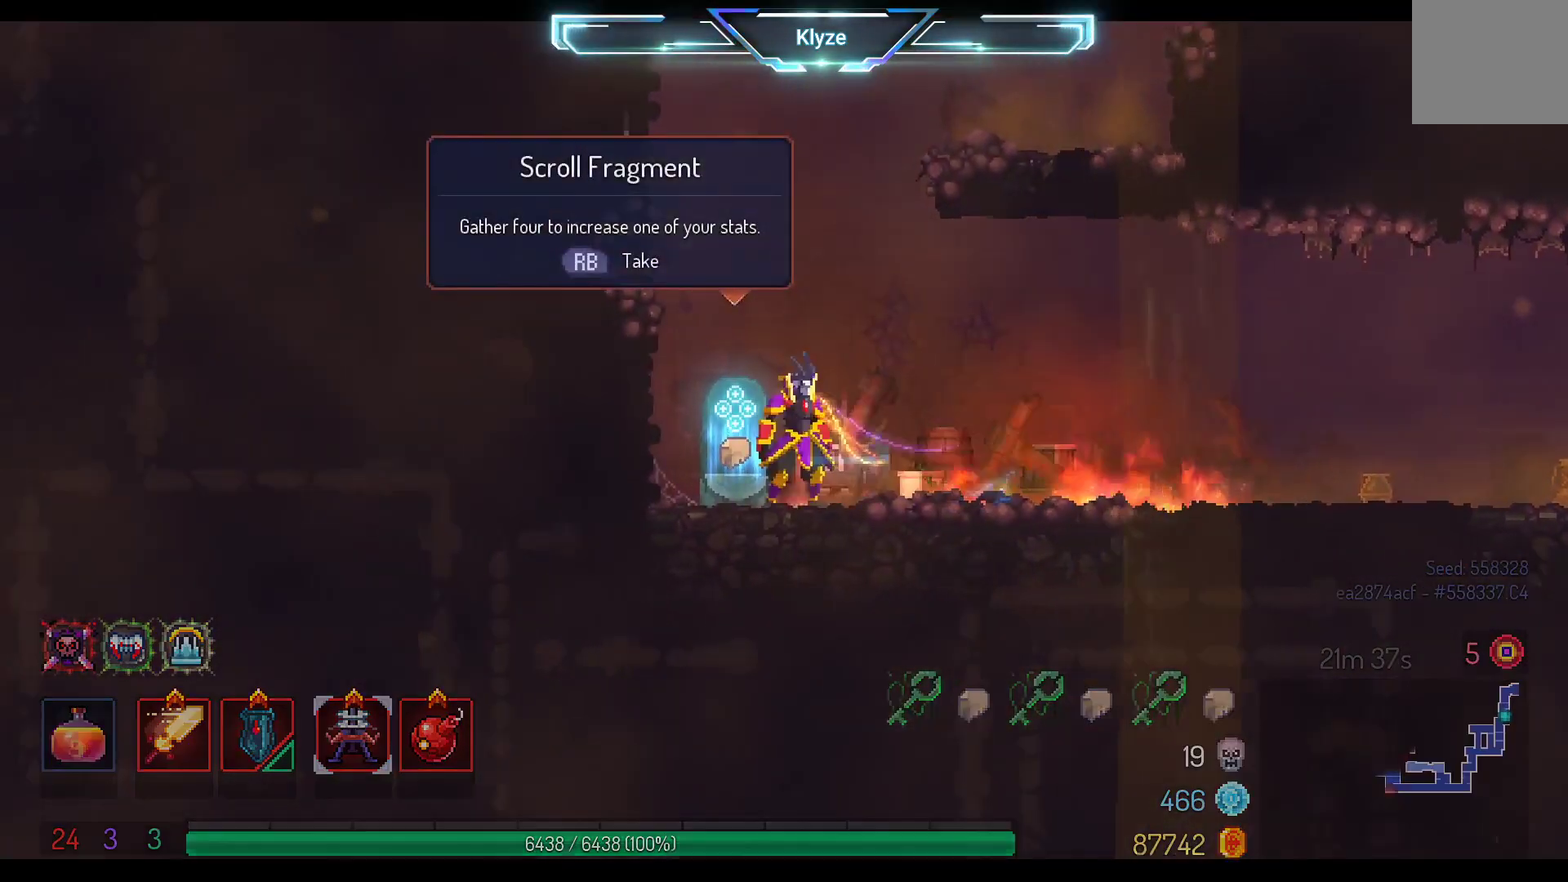
{"buttons": [], "left_stick": "center", "right_stick": "center", "events": [[33, "DPAD_LEFT", "up"], [83, "R1", "up"], [150, "R1", "down"], [317, "R1", "up"]]}
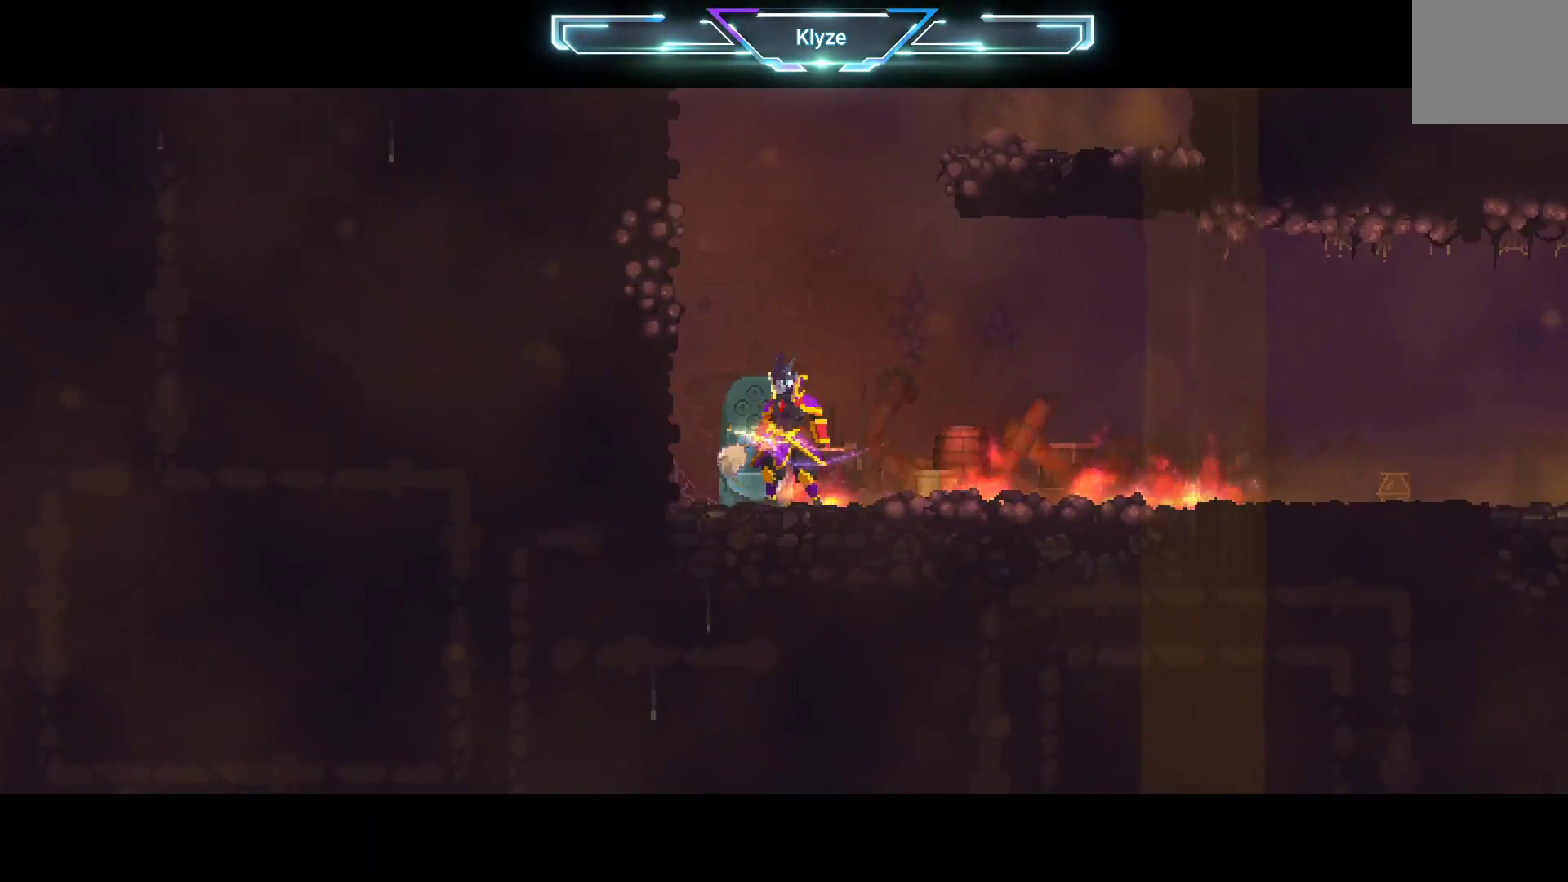
{"buttons": [], "left_stick": "center", "right_stick": "center", "events": []}
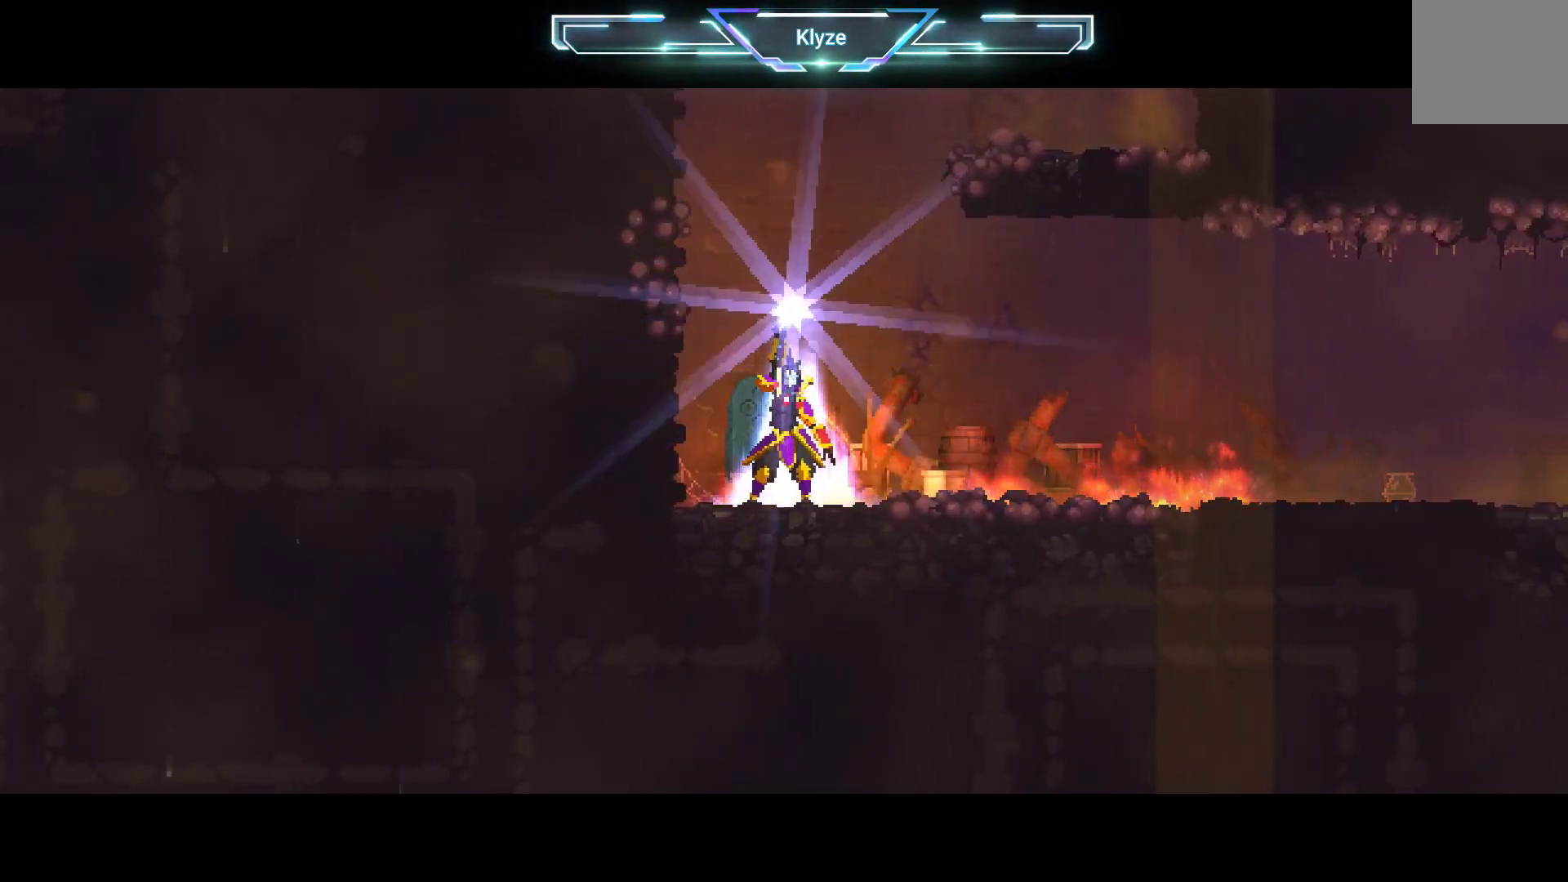
{"buttons": [], "left_stick": "center", "right_stick": "center", "events": []}
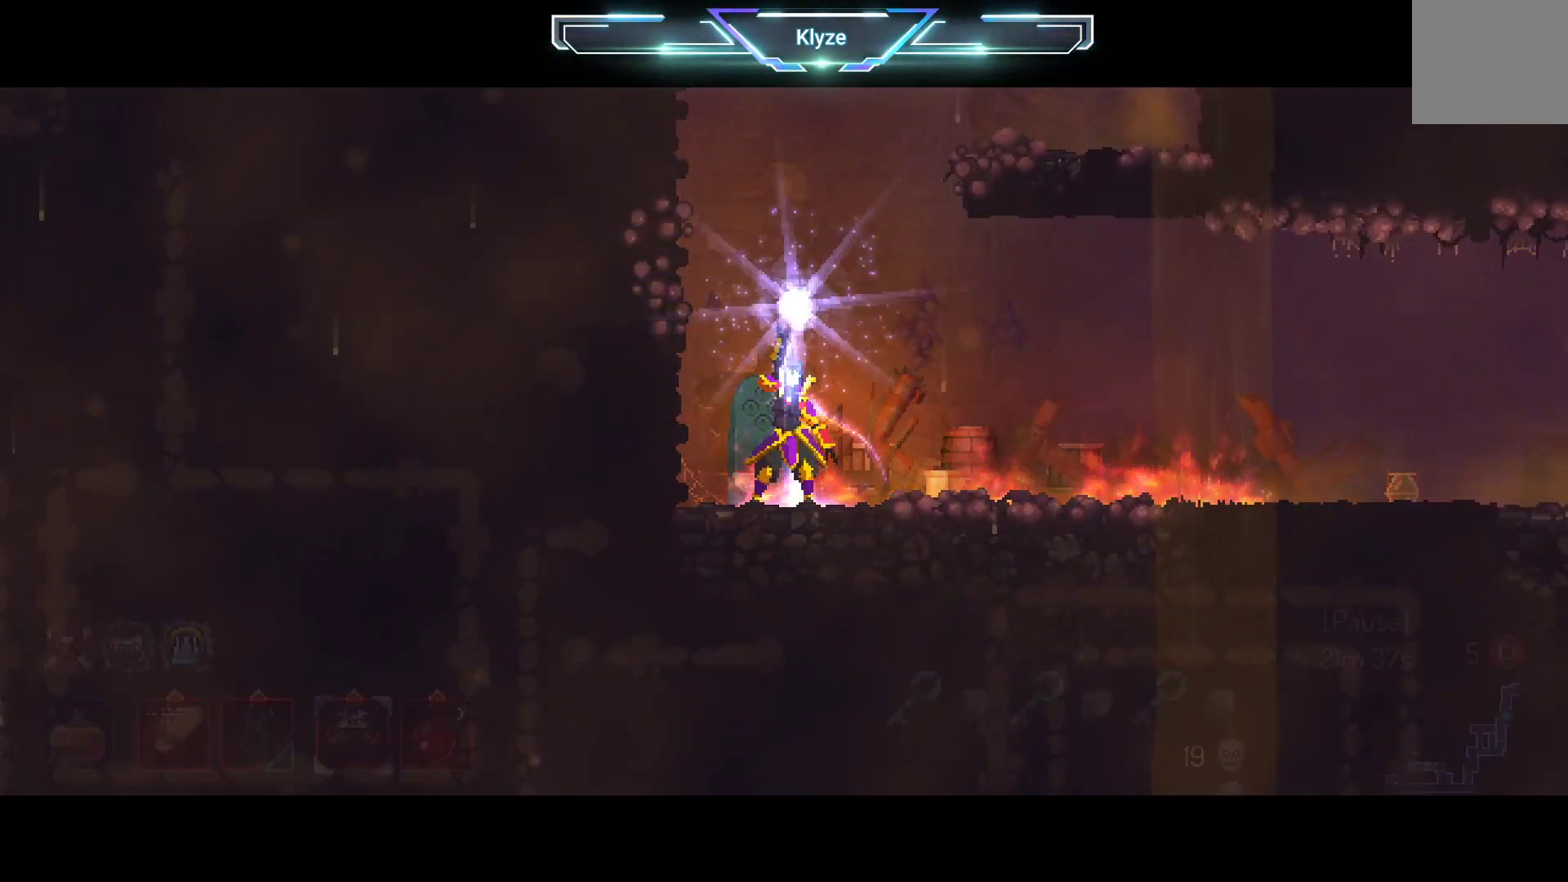
{"buttons": [], "left_stick": "center", "right_stick": "center", "events": []}
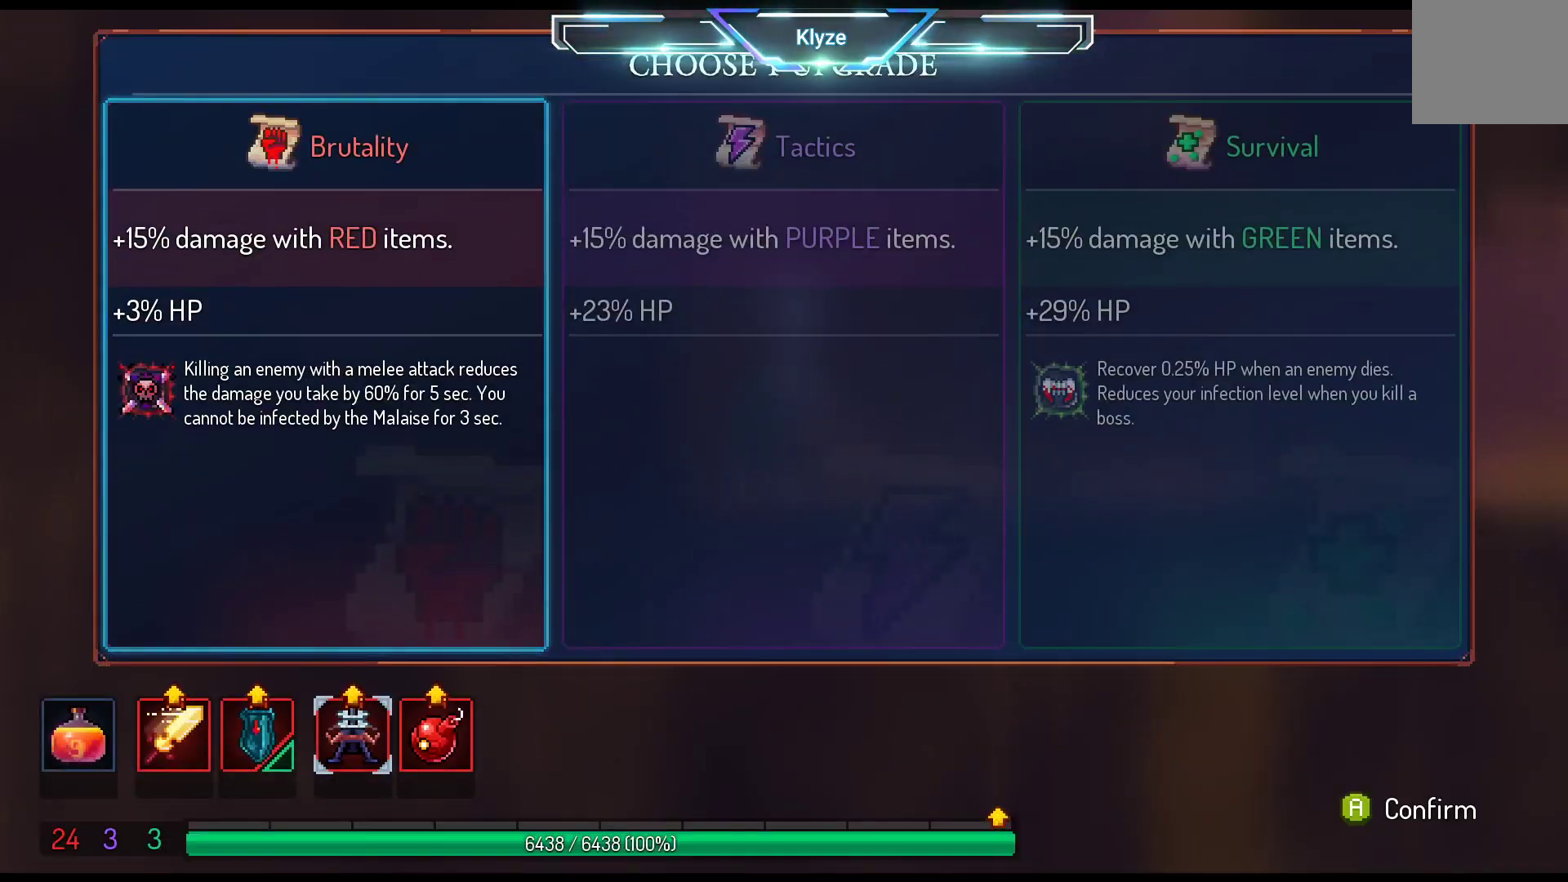
{"buttons": [], "left_stick": "center", "right_stick": "center", "events": [[150, "A", "down"], [500, "A", "up"]]}
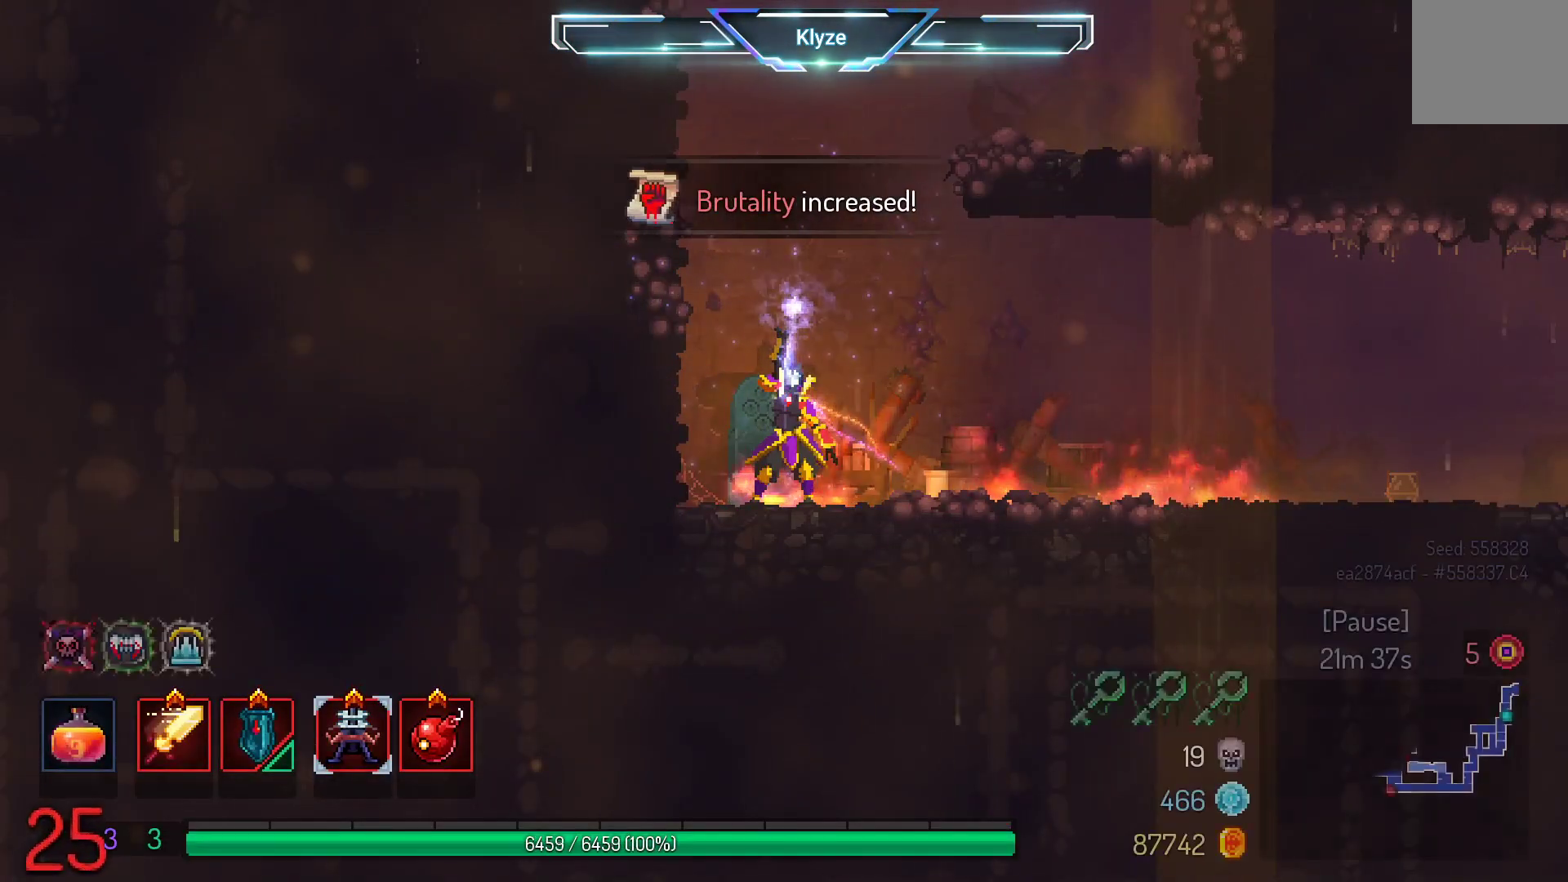
{"buttons": ["DPAD_LEFT"], "left_stick": "center", "right_stick": "center", "events": [[500, "DPAD_LEFT", "down"]]}
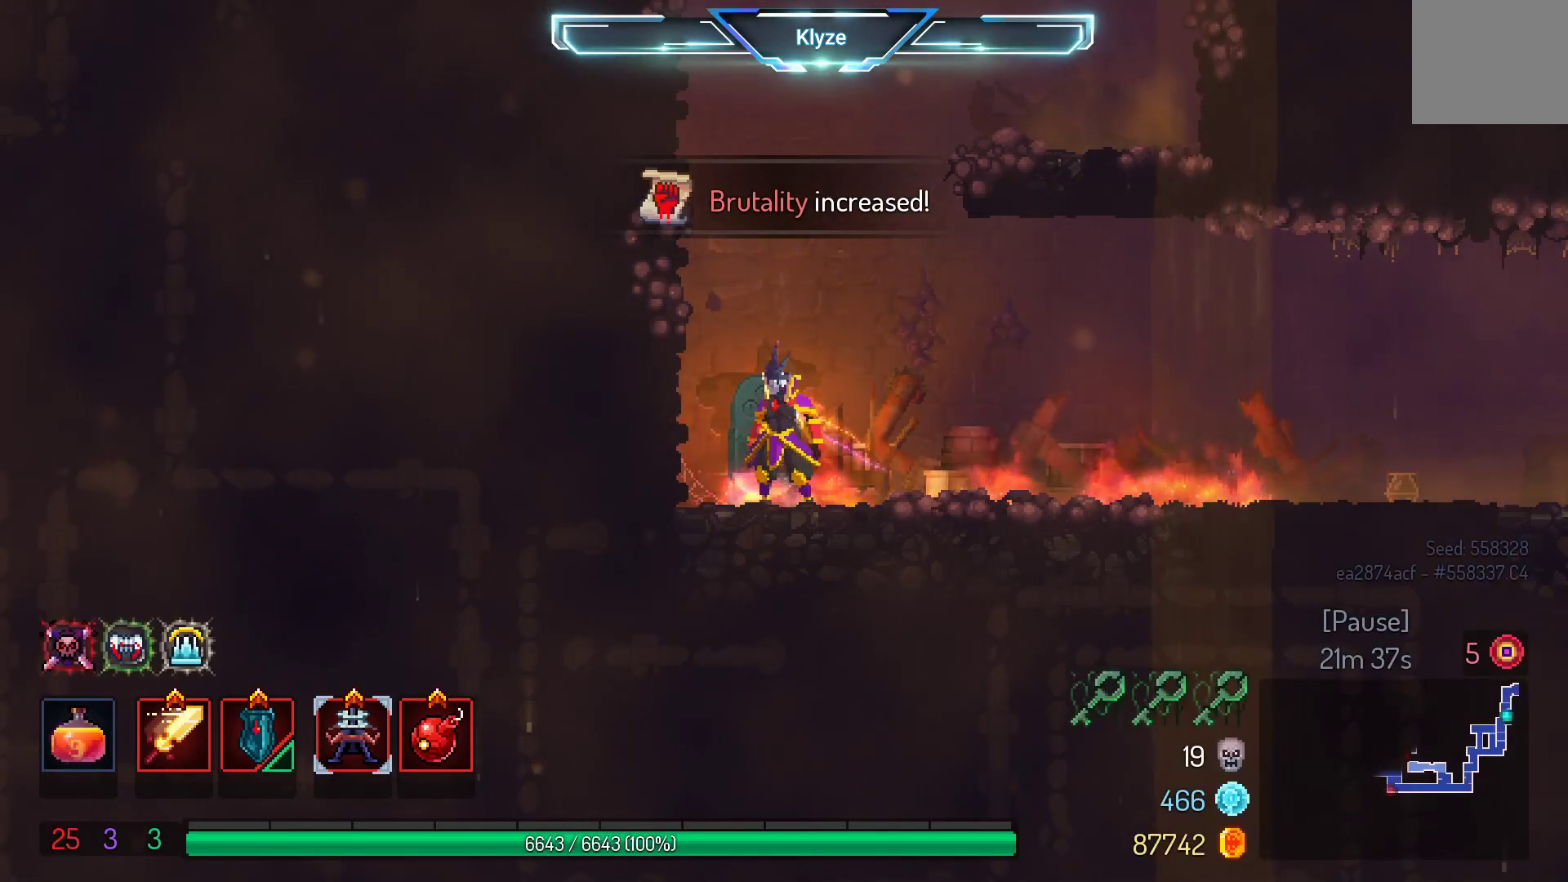
{"buttons": [], "left_stick": "center", "right_stick": "center", "events": [[50, "A", "down"], [167, "A", "up"], [233, "A", "down"], [417, "A", "up"], [467, "DPAD_LEFT", "up"]]}
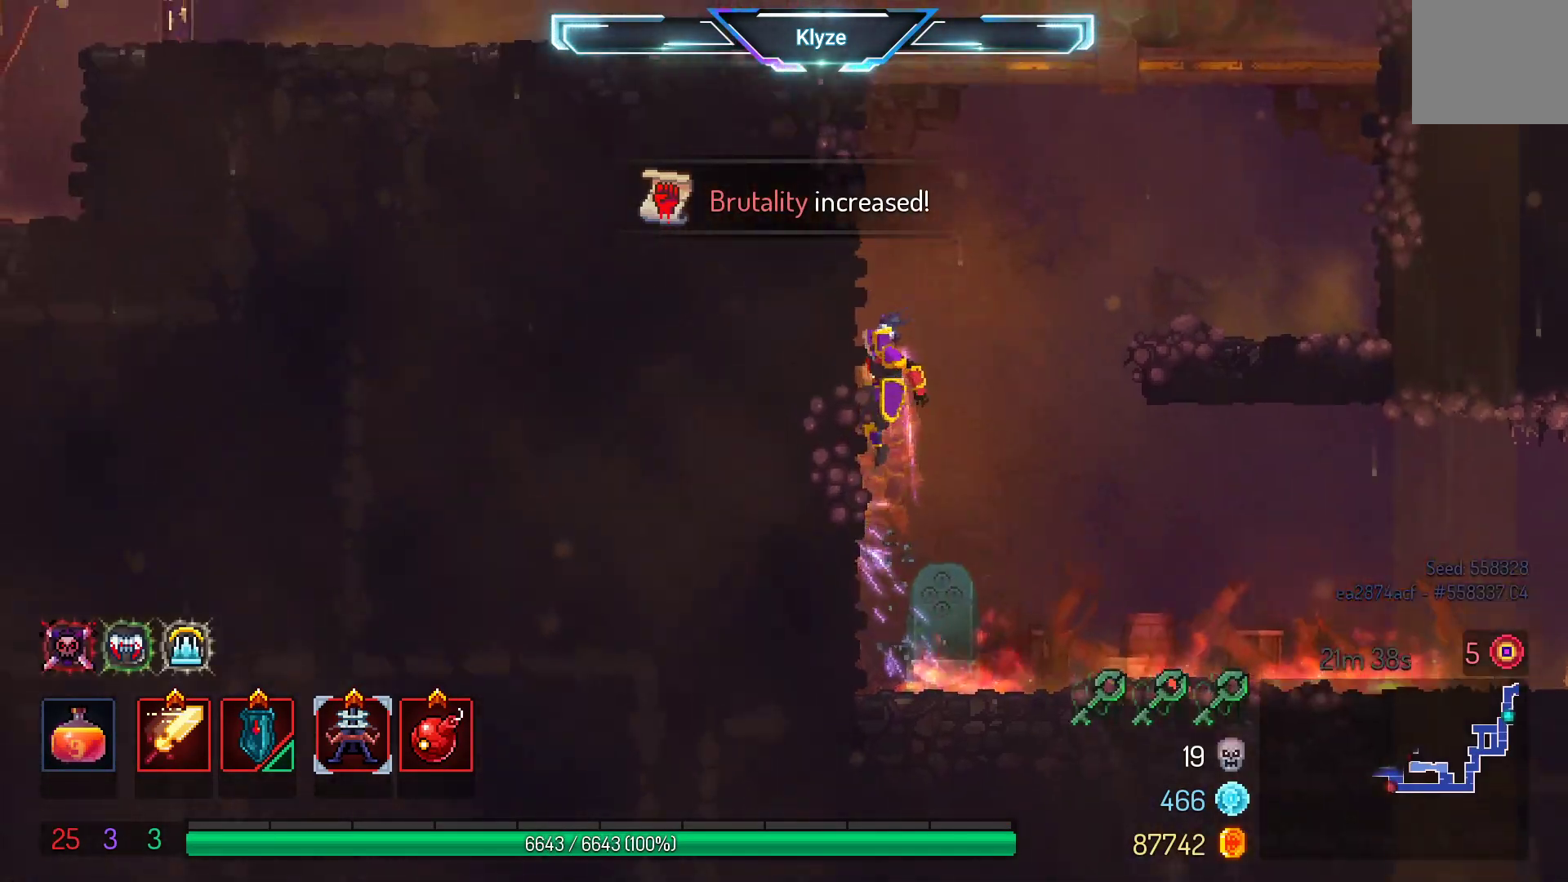
{"buttons": ["DPAD_RIGHT"], "left_stick": "center", "right_stick": "center", "events": [[150, "DPAD_RIGHT", "down"], [167, "A", "down"], [300, "A", "up"]]}
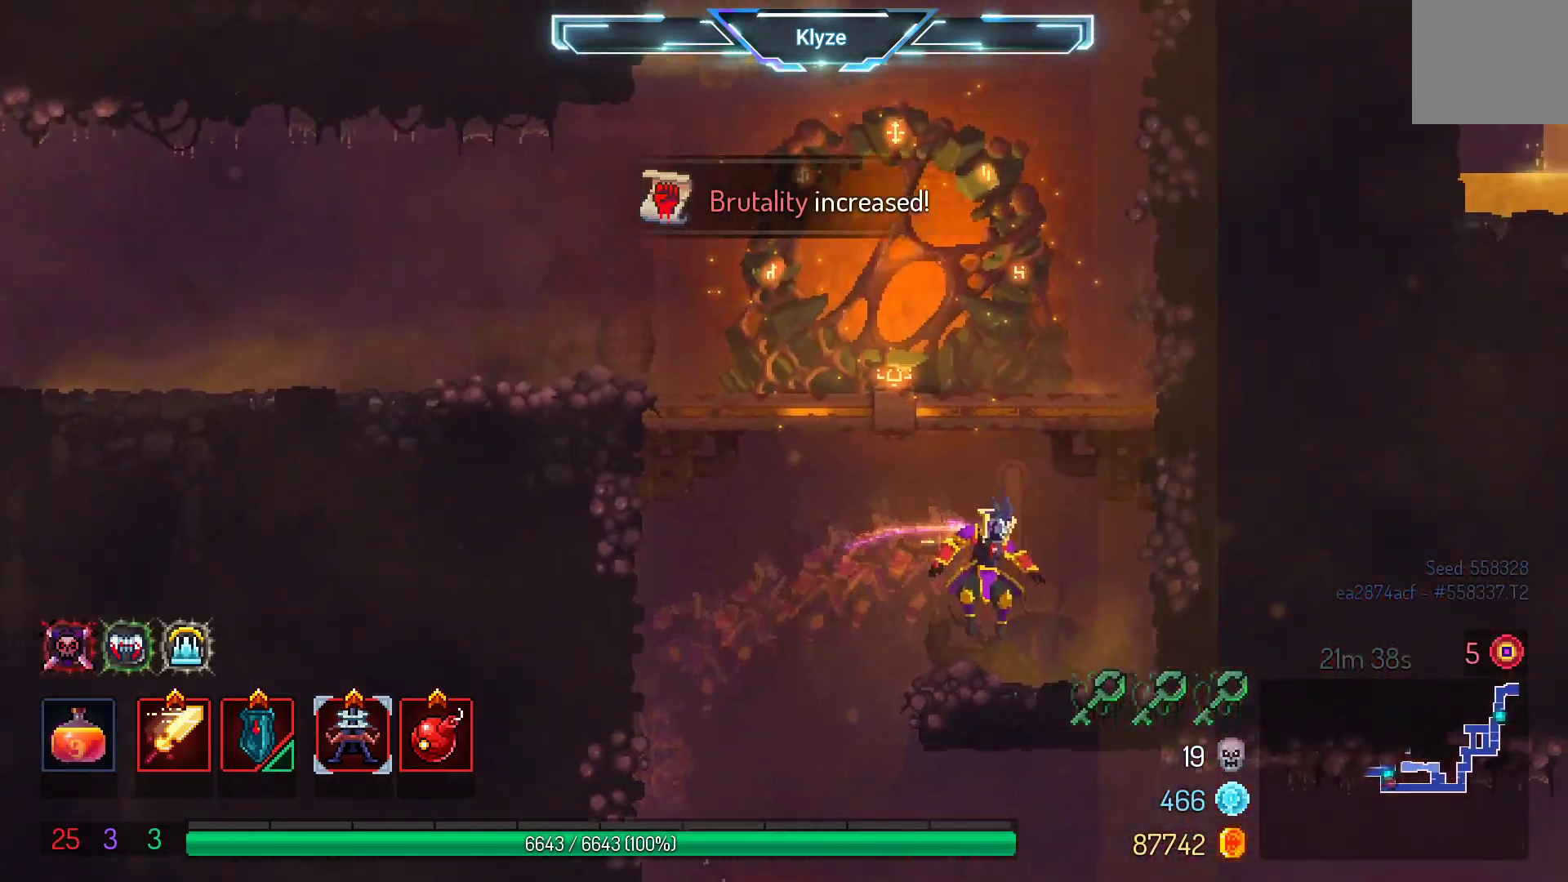
{"buttons": ["A"], "left_stick": "center", "right_stick": "center", "events": [[167, "DPAD_RIGHT", "up"], [200, "A", "down"], [333, "A", "up"], [400, "A", "down"]]}
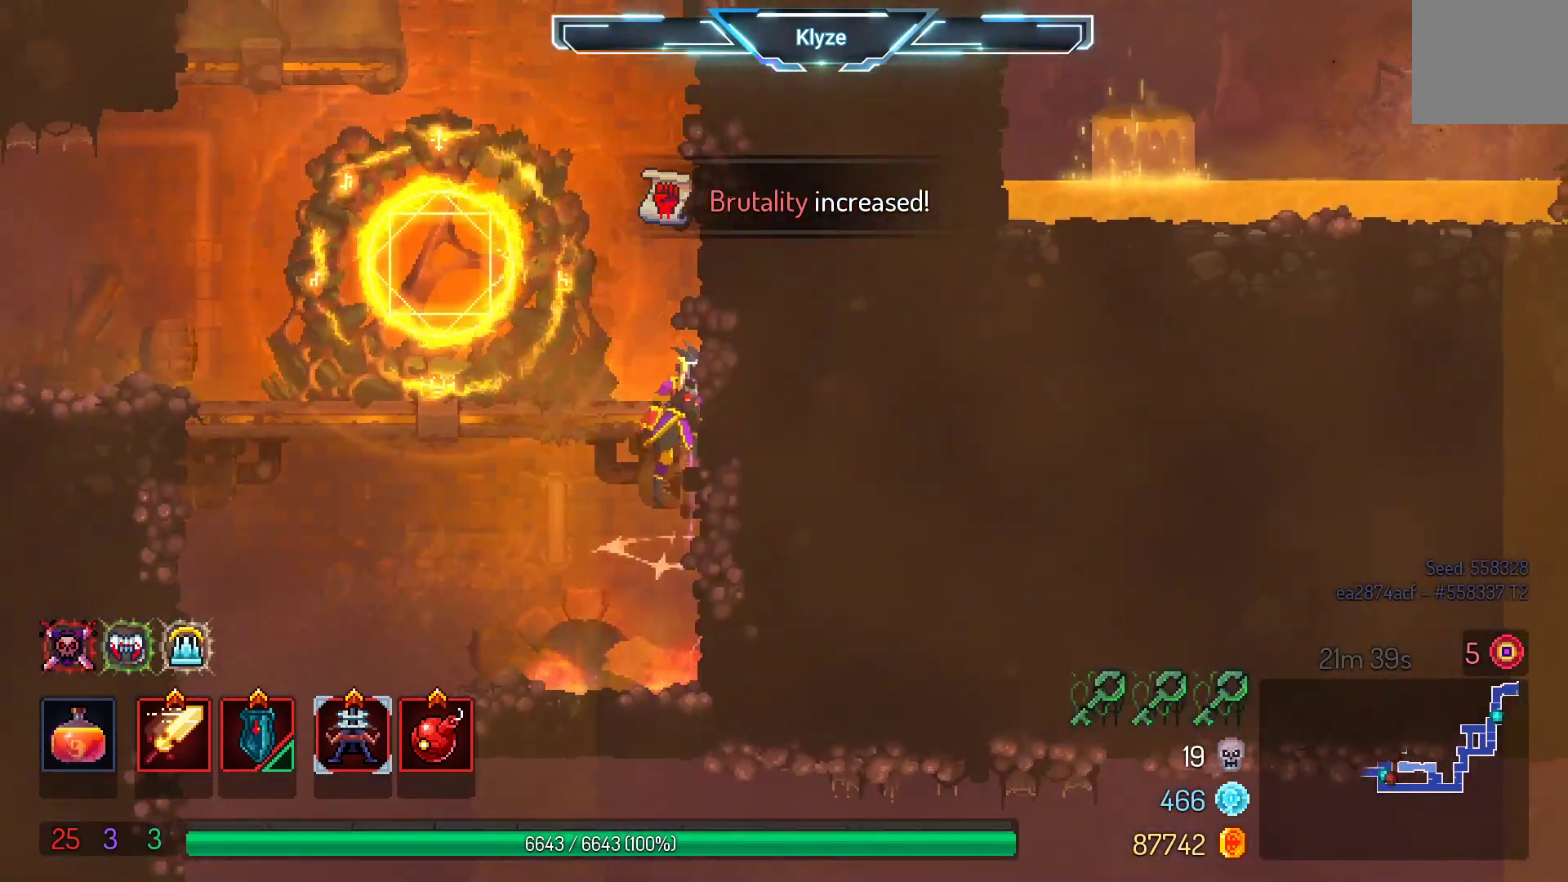
{"buttons": [], "left_stick": "center", "right_stick": "center", "events": [[67, "A", "up"], [67, "DPAD_LEFT", "down"], [283, "B", "down"], [350, "DPAD_LEFT", "up"], [400, "B", "up"]]}
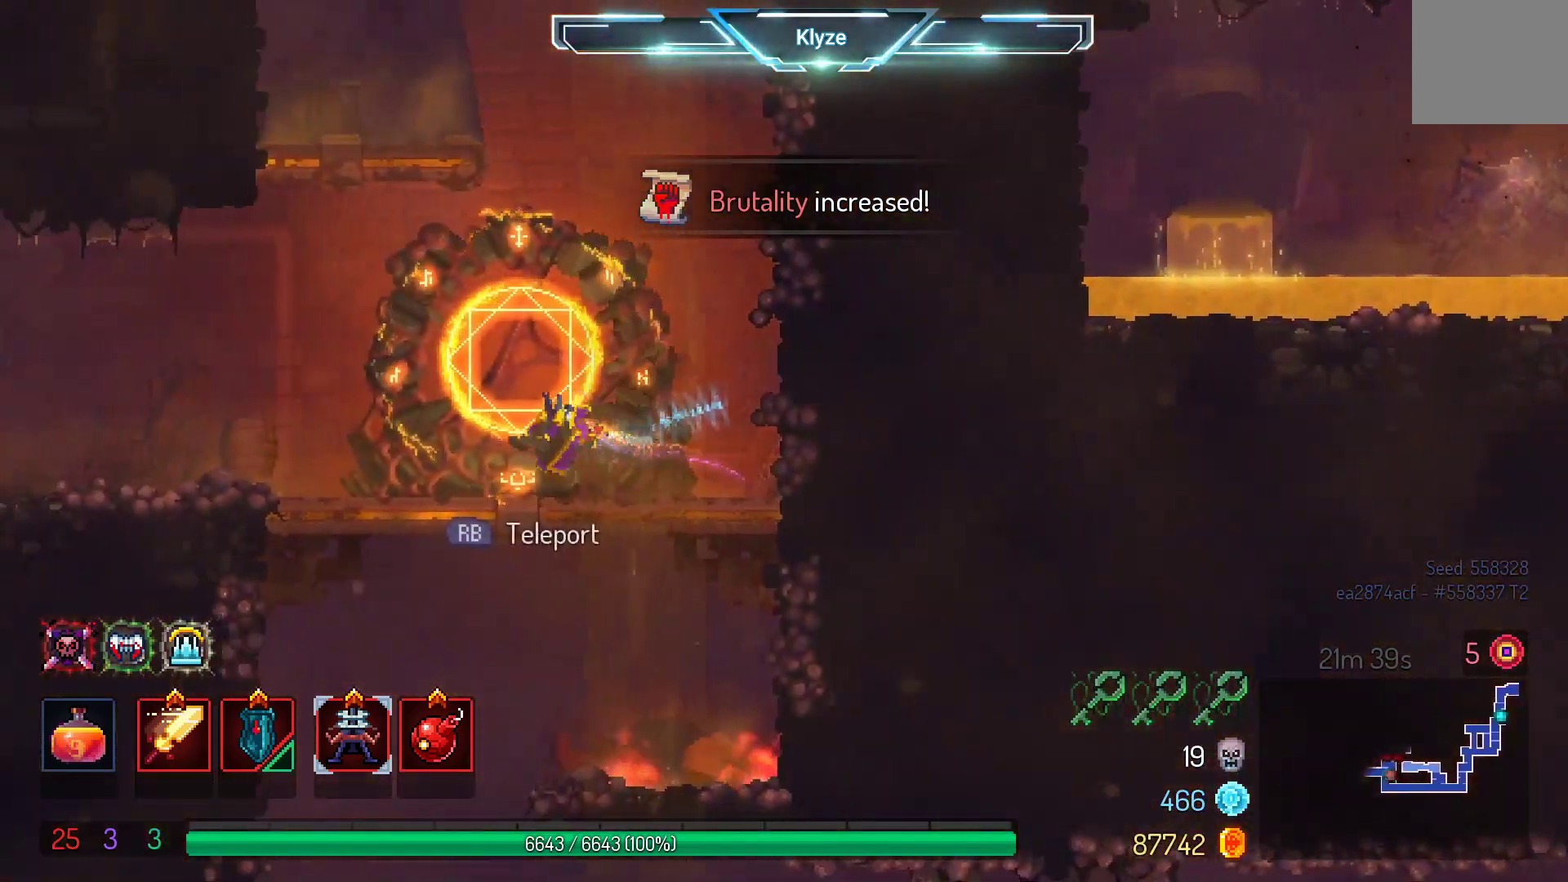
{"buttons": [], "left_stick": "center", "right_stick": "center", "events": [[83, "SELECT", "down"], [367, "SELECT", "up"]]}
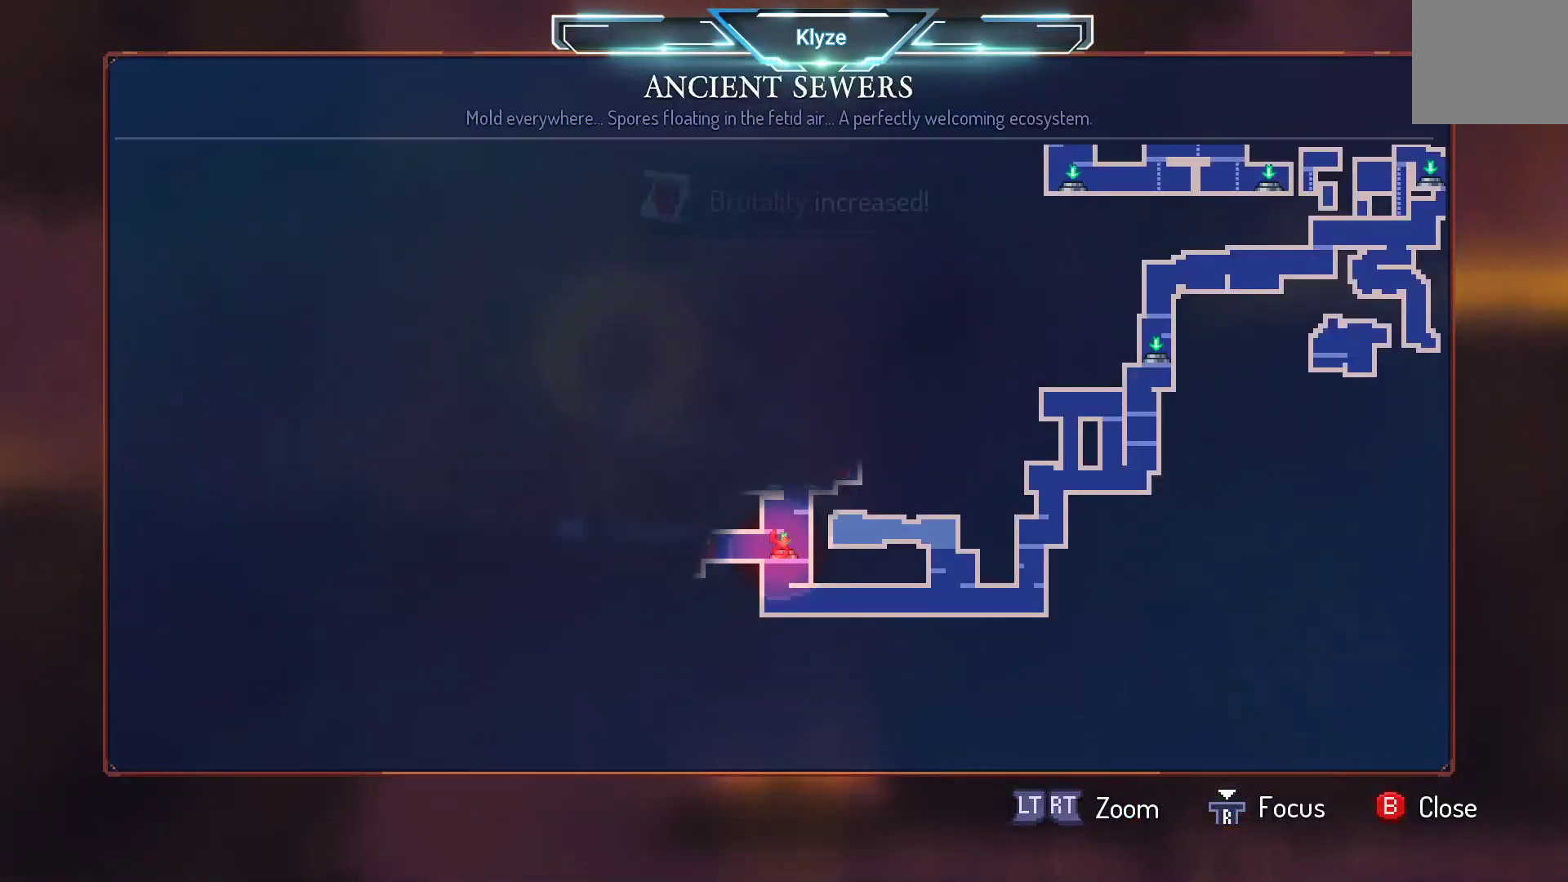
{"buttons": ["A"], "left_stick": "center", "right_stick": "center", "events": [[283, "SELECT", "down"], [467, "A", "down"], [467, "SELECT", "up"]]}